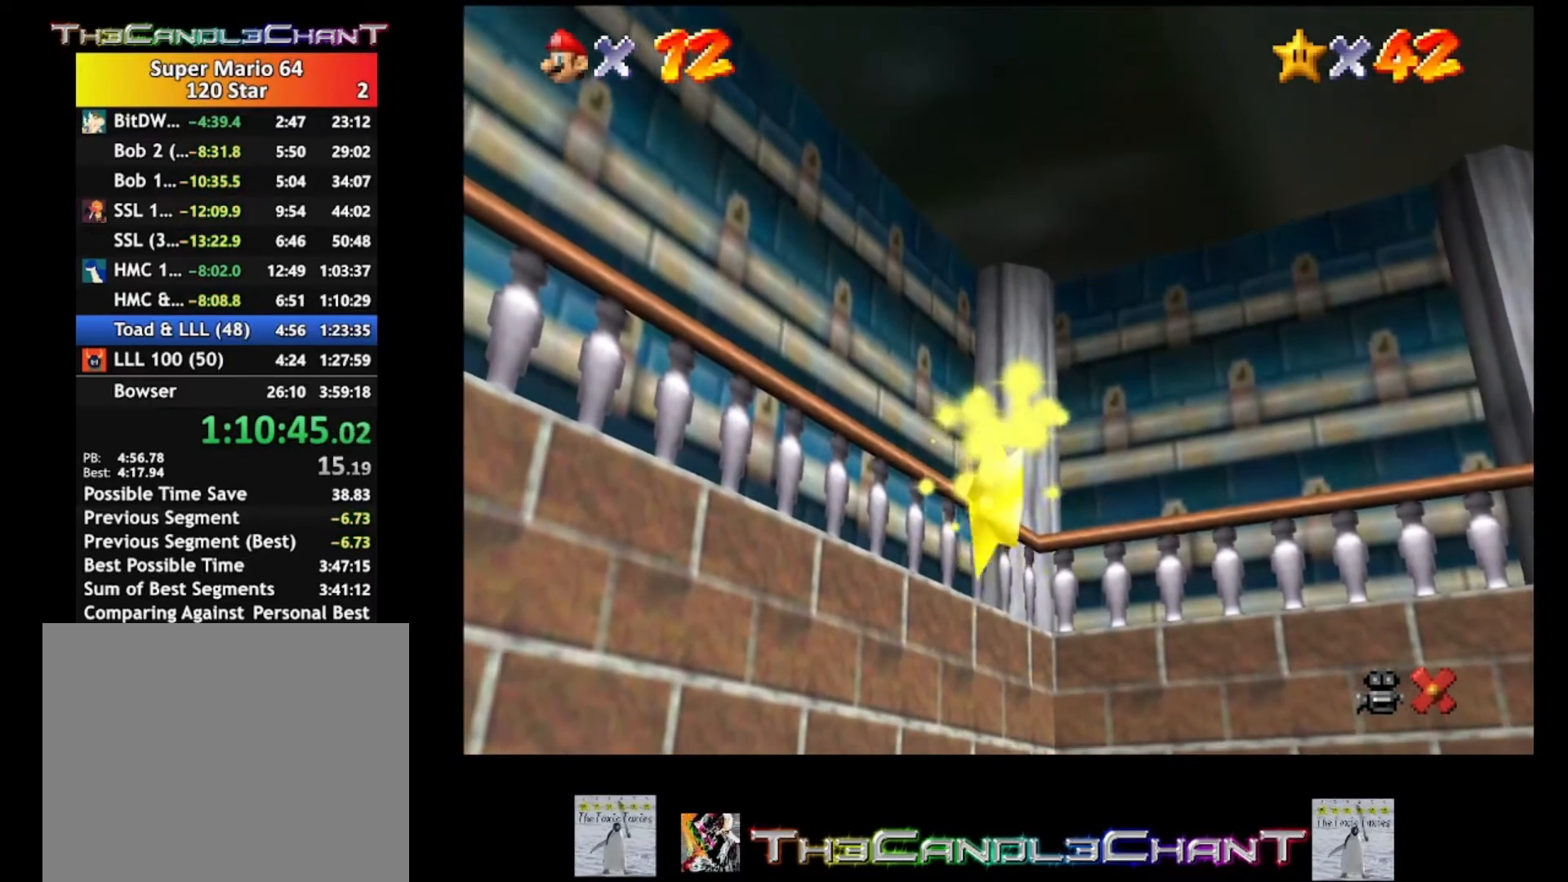
Gameplay with a controller (Xbox layout); each line is a JSON object with the inputs held at the frame after it. "events" lists button and stick changes between this image and that frame as [ms after this image, input, new state], when the widget could be followed in between. Not read: SHARE.
{"buttons": [], "left_stick": "center", "right_stick": "center", "events": []}
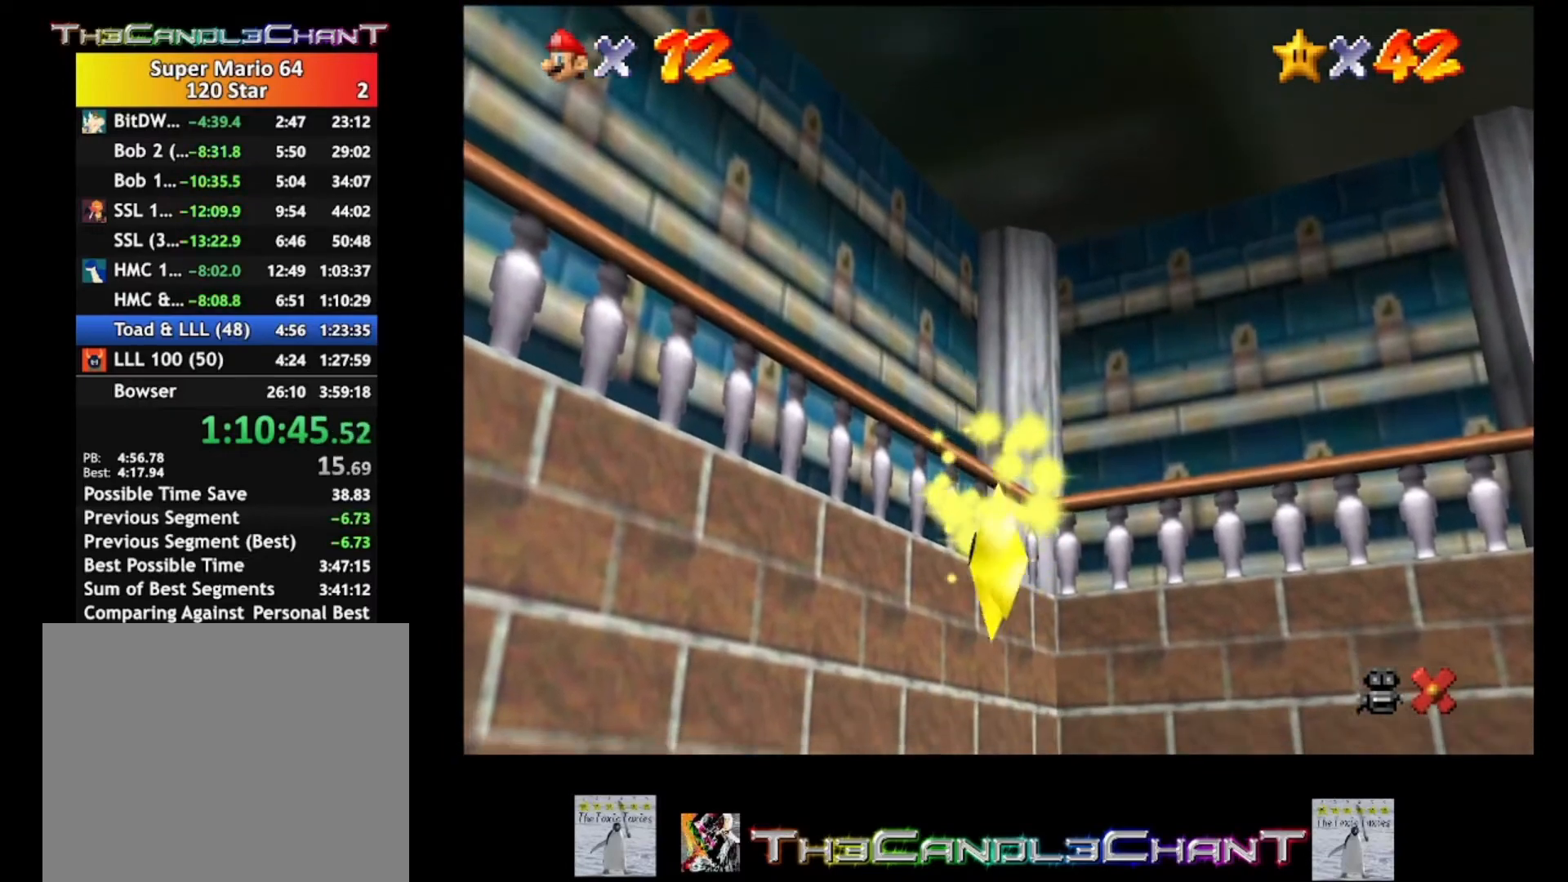
{"buttons": [], "left_stick": "center", "right_stick": "center", "events": []}
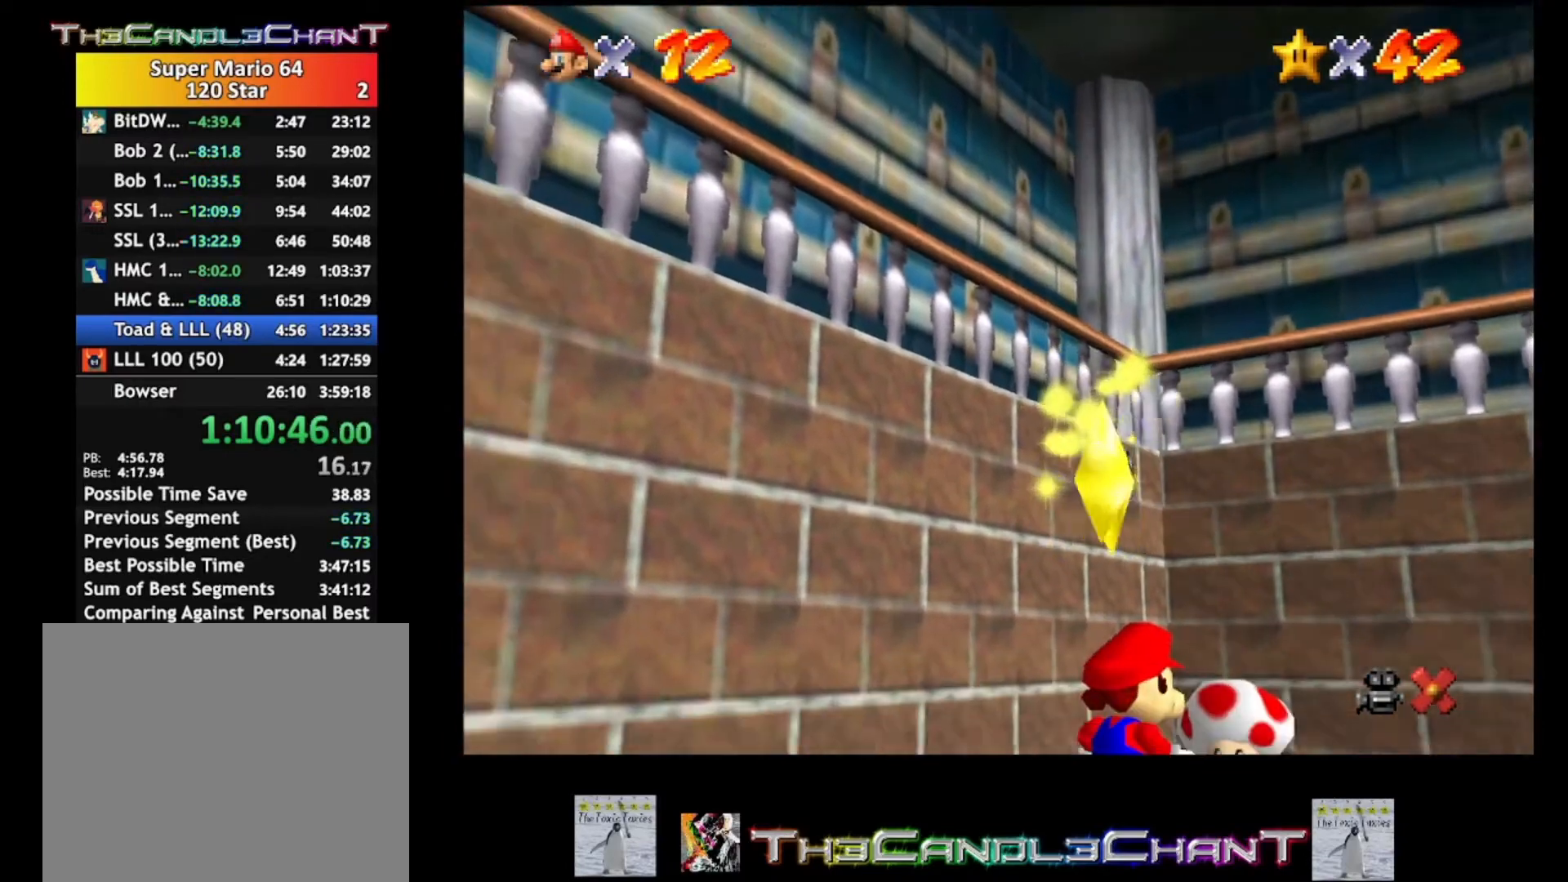
{"buttons": [], "left_stick": "center", "right_stick": "center", "events": []}
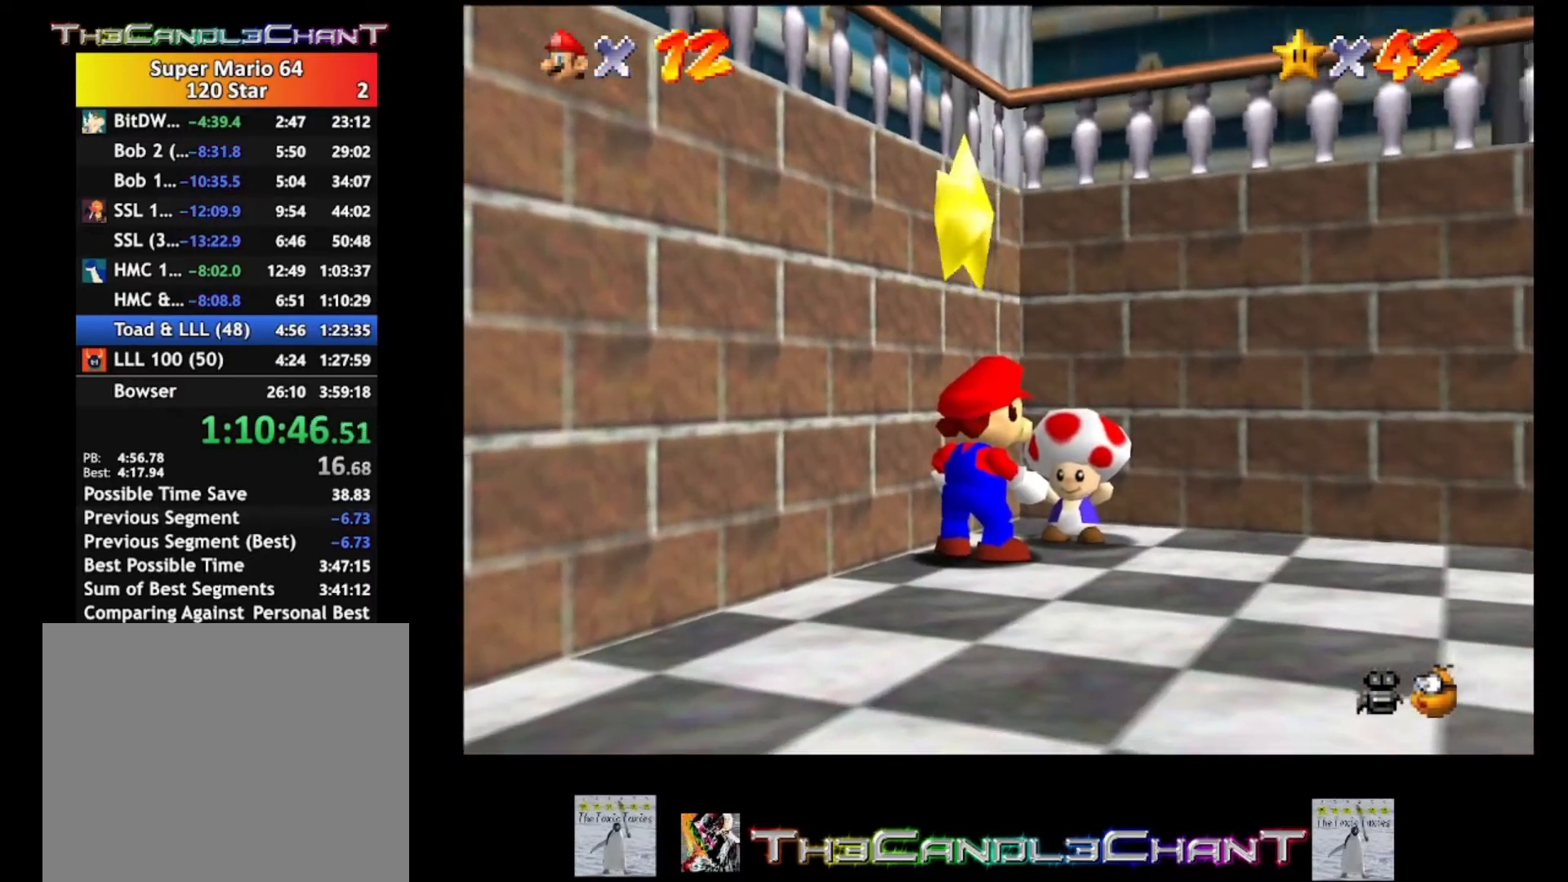
{"buttons": [], "left_stick": "center", "right_stick": "center", "events": []}
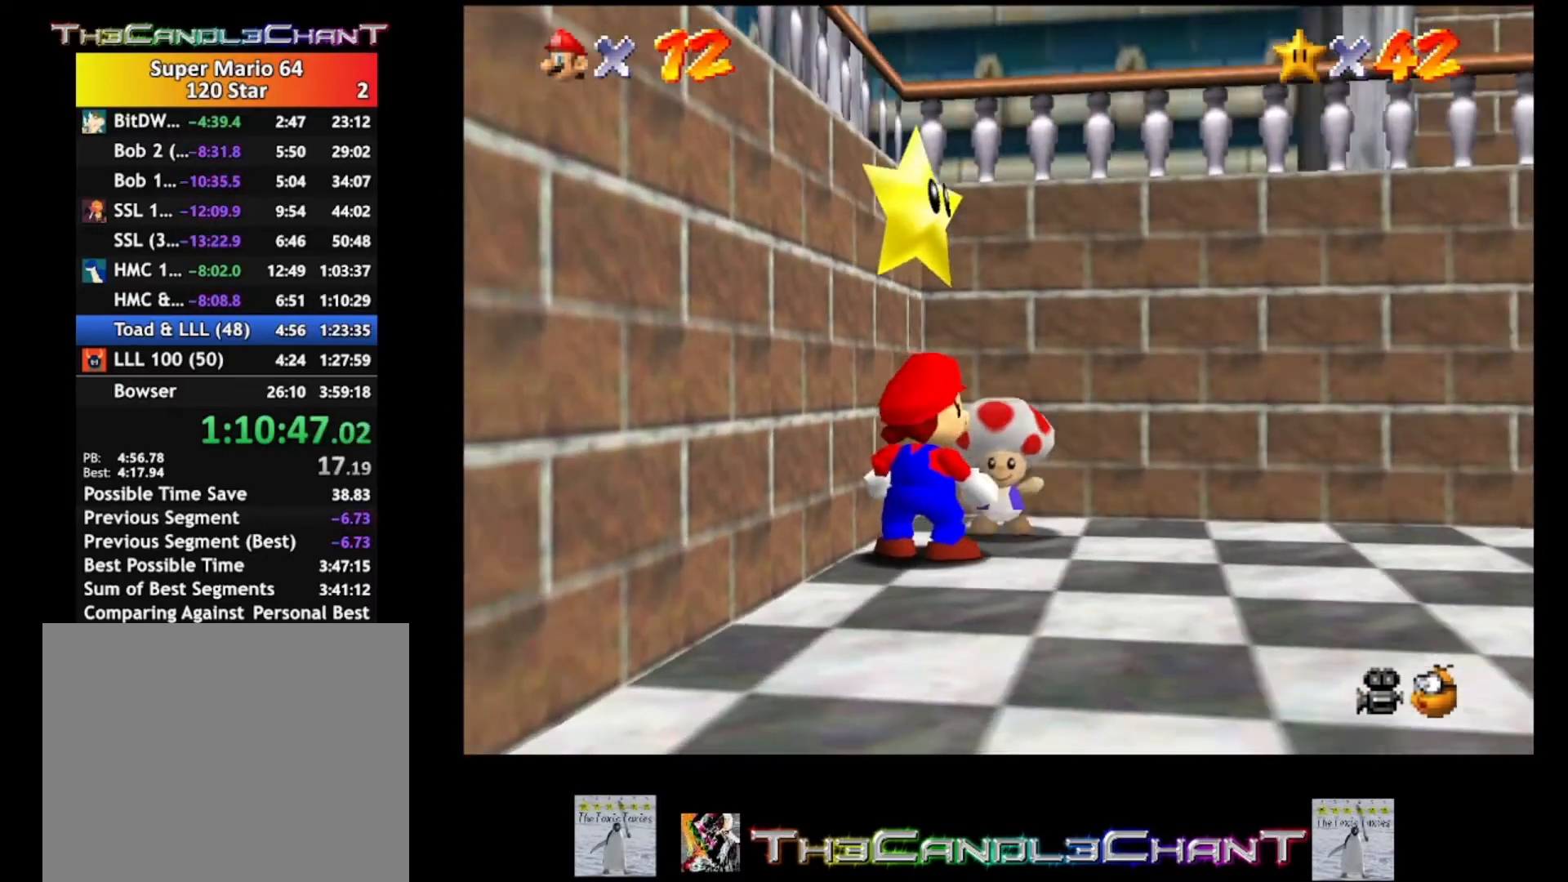
{"buttons": ["A", "L2"], "left_stick": "center", "right_stick": "center", "events": [[167, "L2", "down"], [233, "A", "down"], [400, "A", "up"], [467, "A", "down"]]}
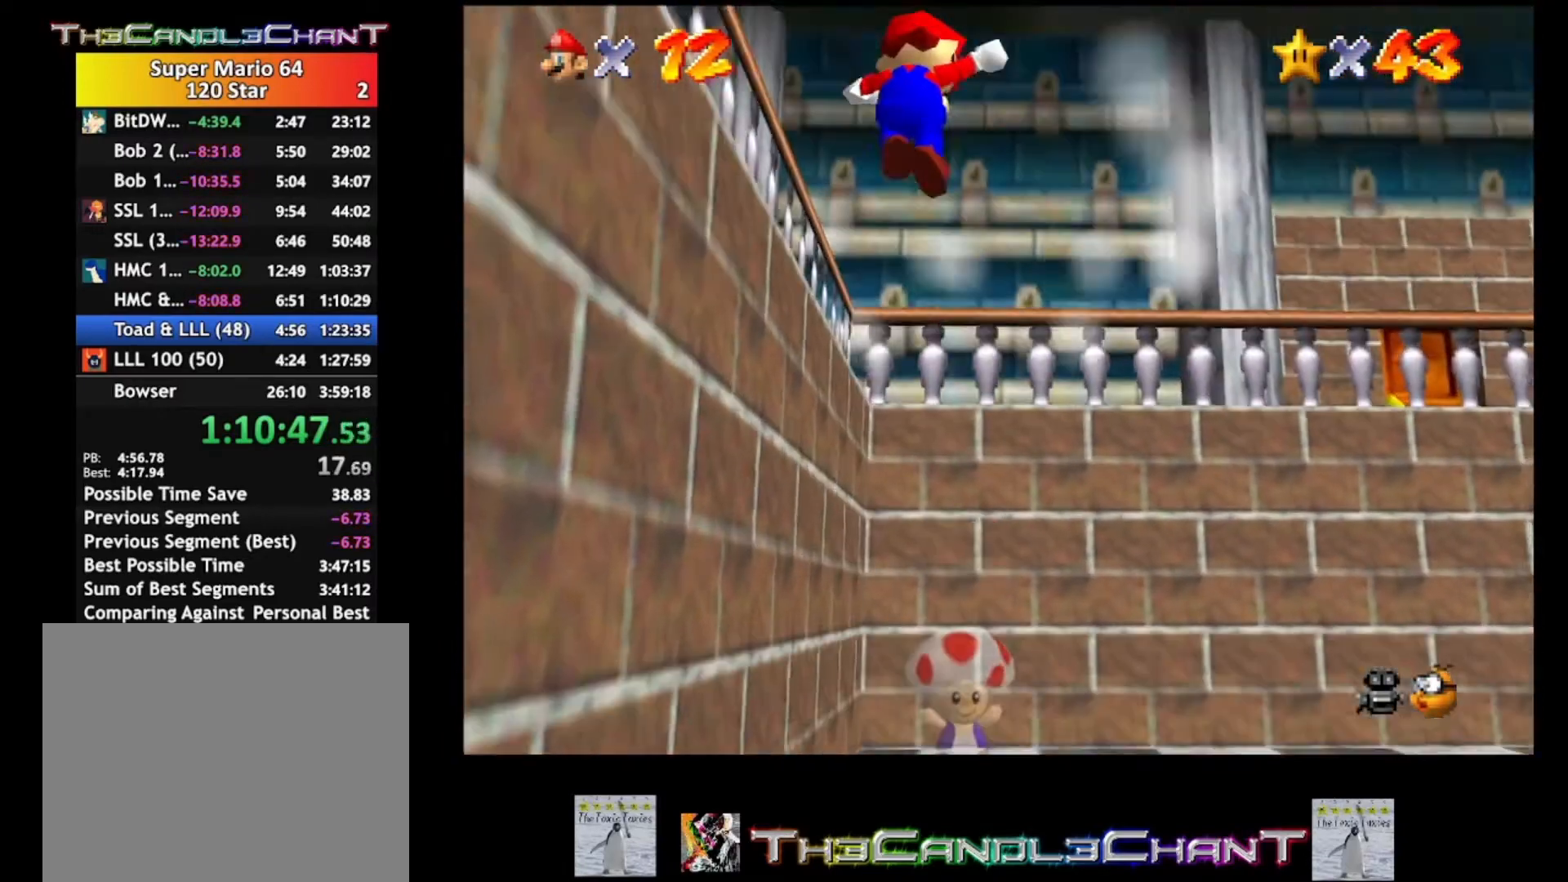
{"buttons": ["A"], "left_stick": "center", "right_stick": "center", "events": [[67, "A", "up"], [167, "A", "down"], [200, "L2", "up"], [267, "A", "up"], [333, "A", "down"], [433, "A", "up"], [500, "A", "down"]]}
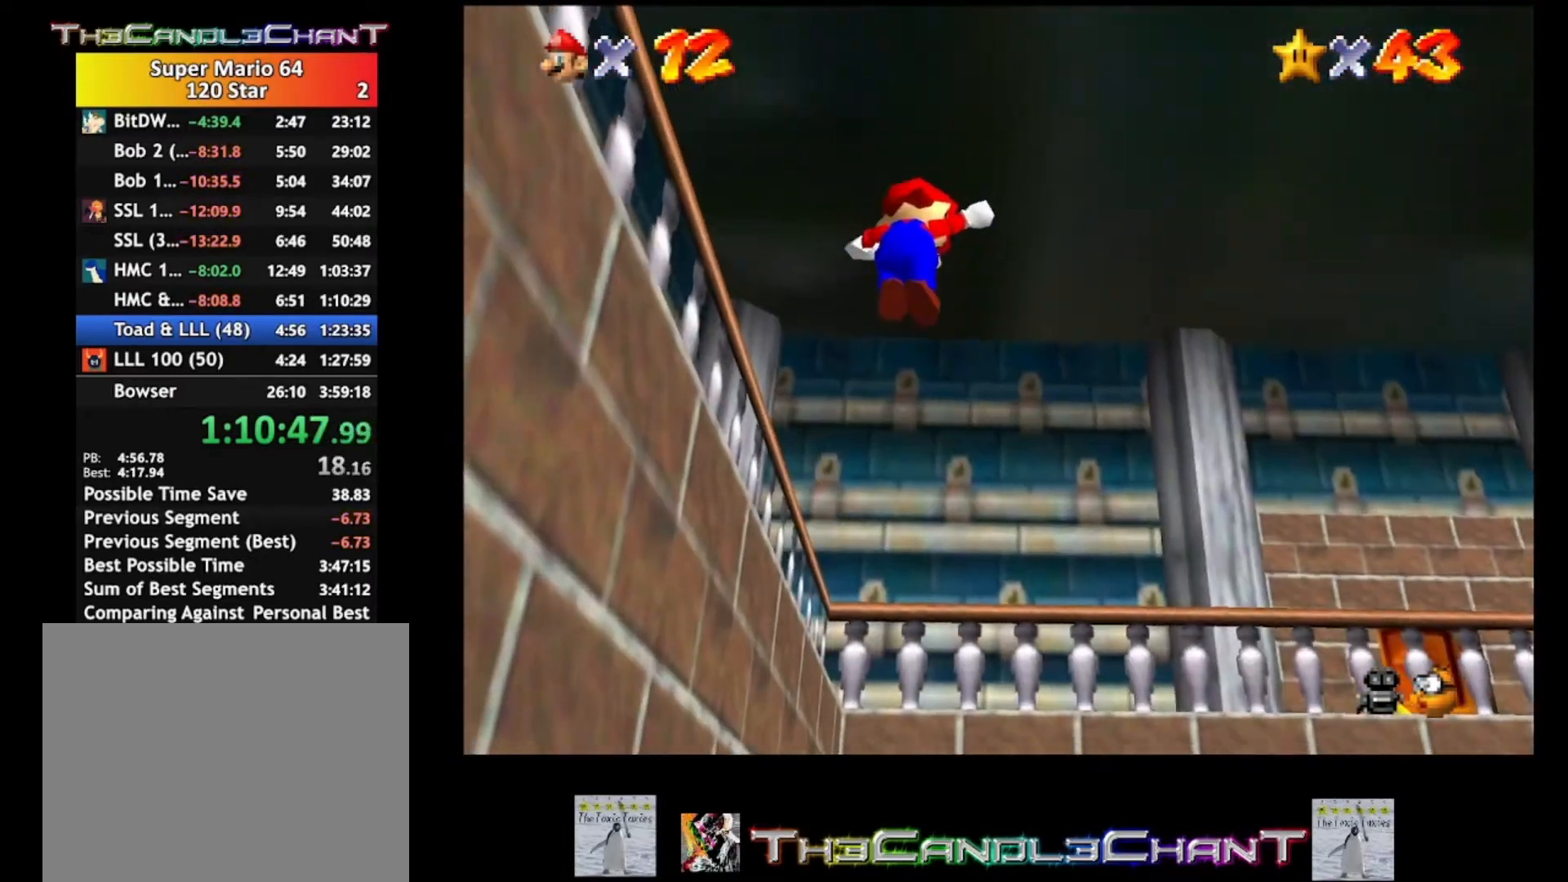
{"buttons": [], "left_stick": "center", "right_stick": "center", "events": [[167, "A", "up"]]}
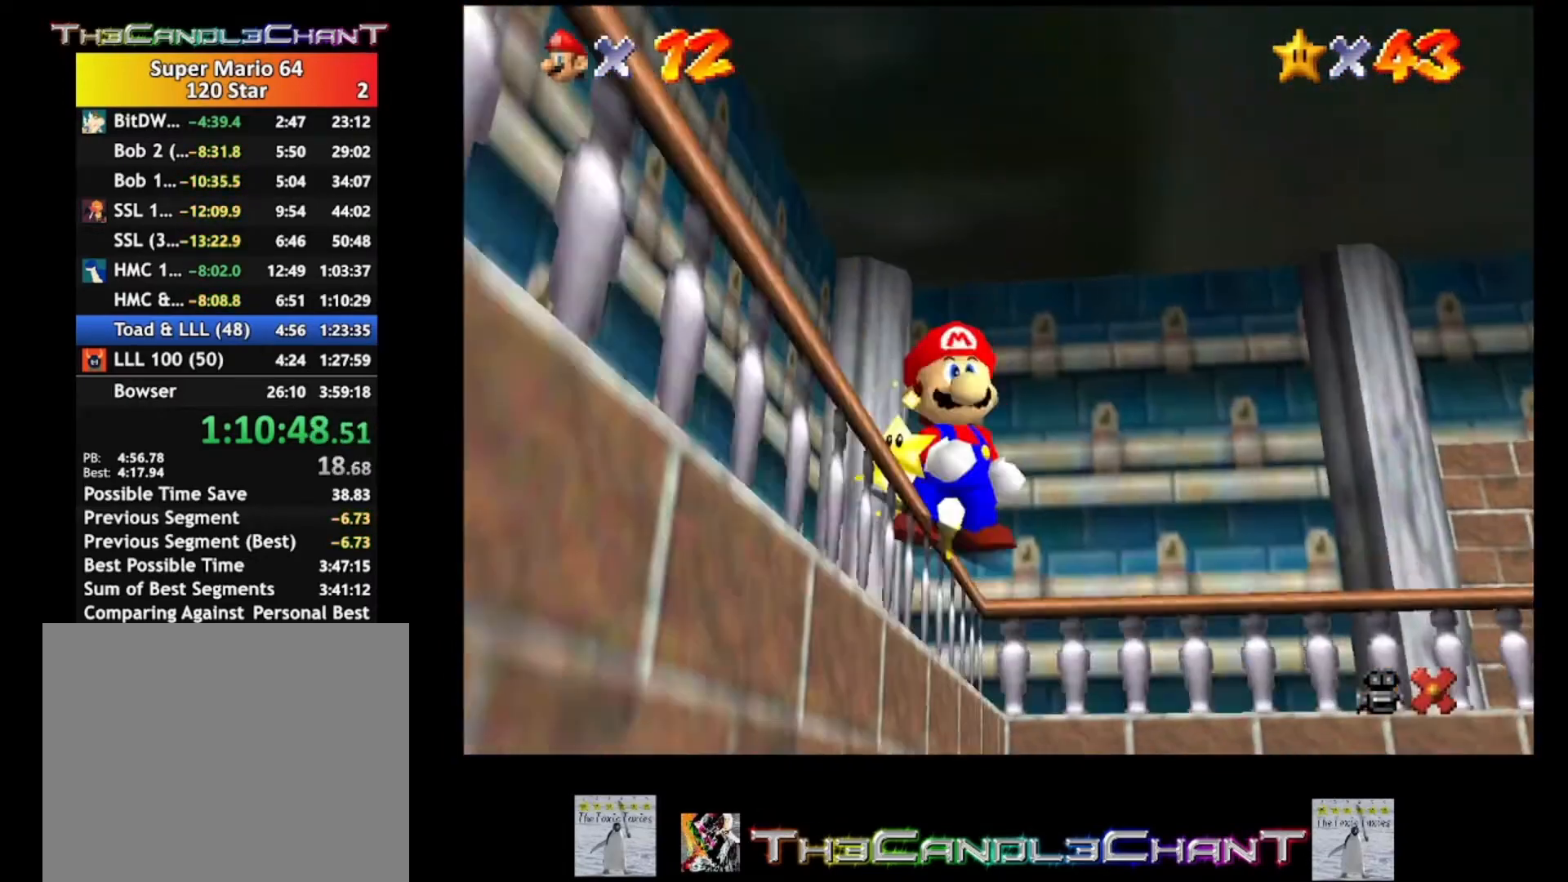
{"buttons": [], "left_stick": "center", "right_stick": "center", "events": [[100, "left_stick", "down-right"], [267, "left_stick", "center"]]}
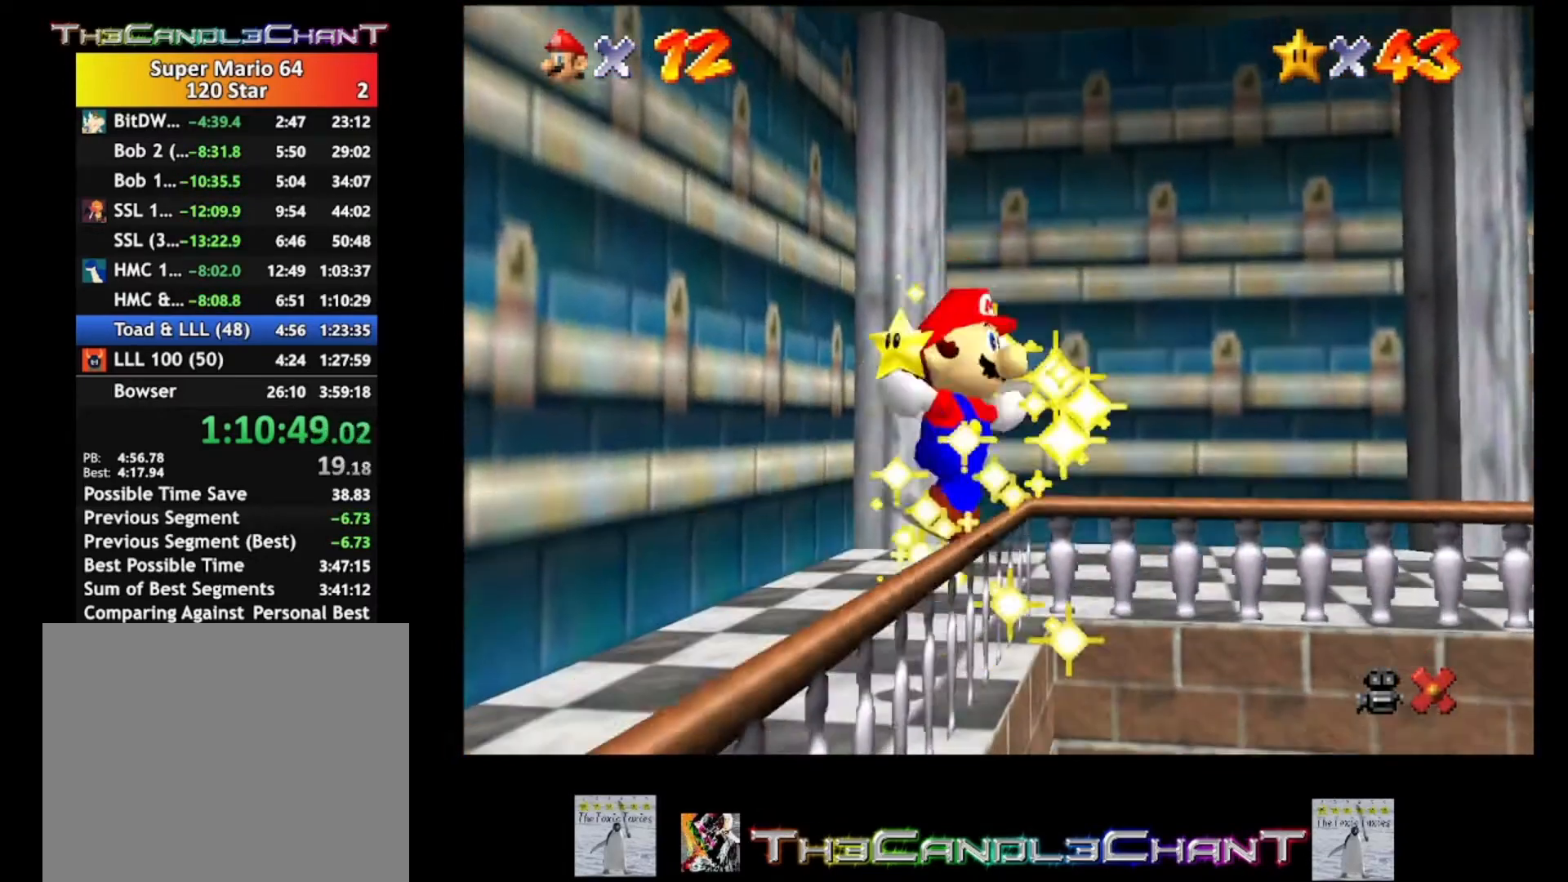
{"buttons": [], "left_stick": "center", "right_stick": "center", "events": []}
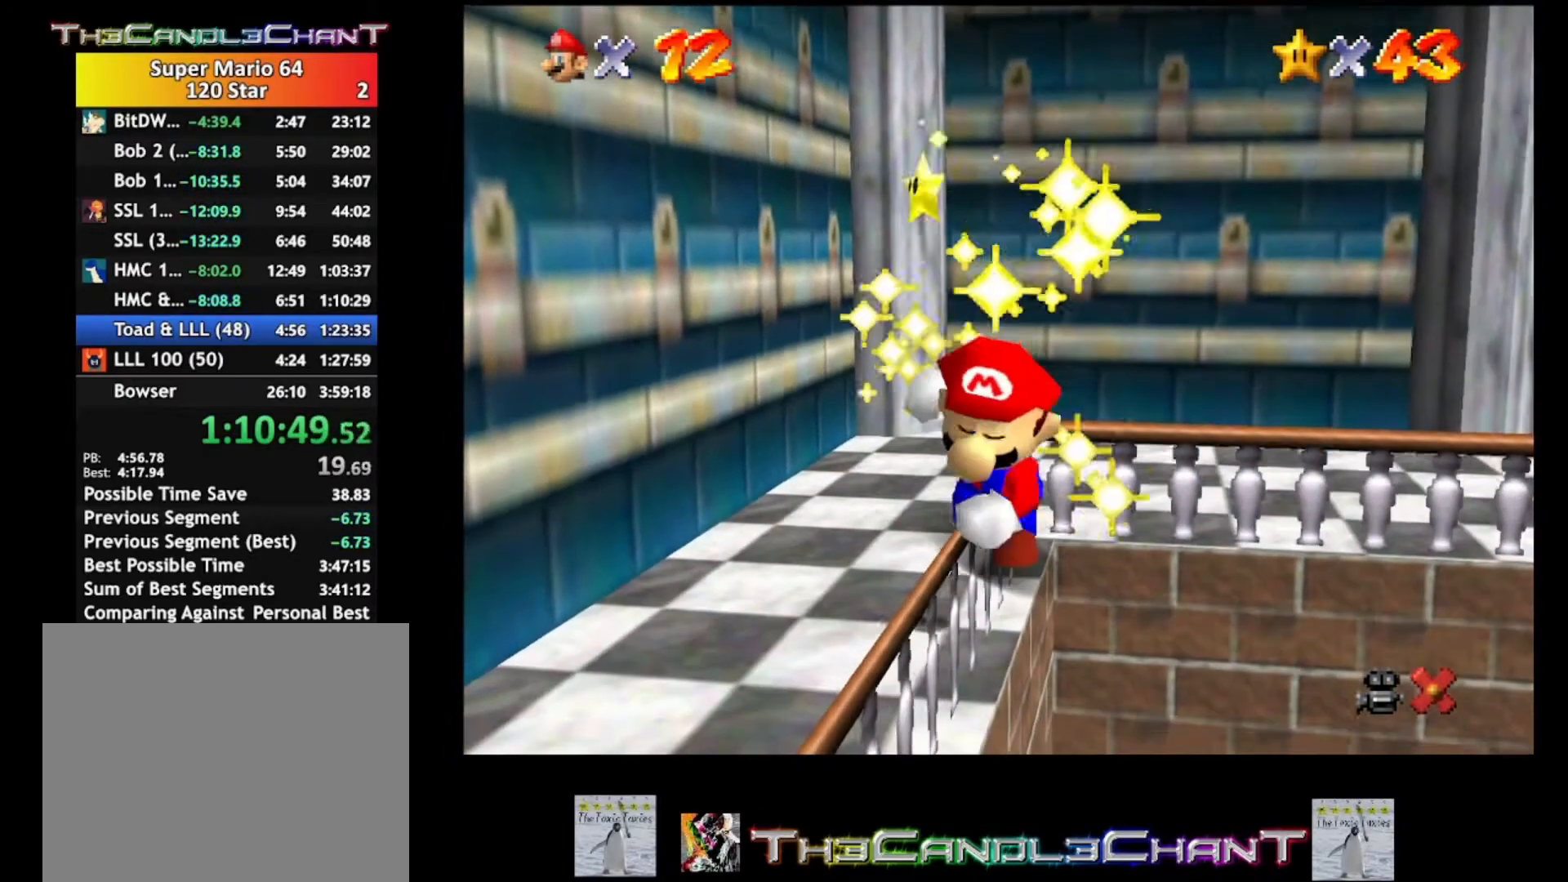
{"buttons": [], "left_stick": "center", "right_stick": "center", "events": []}
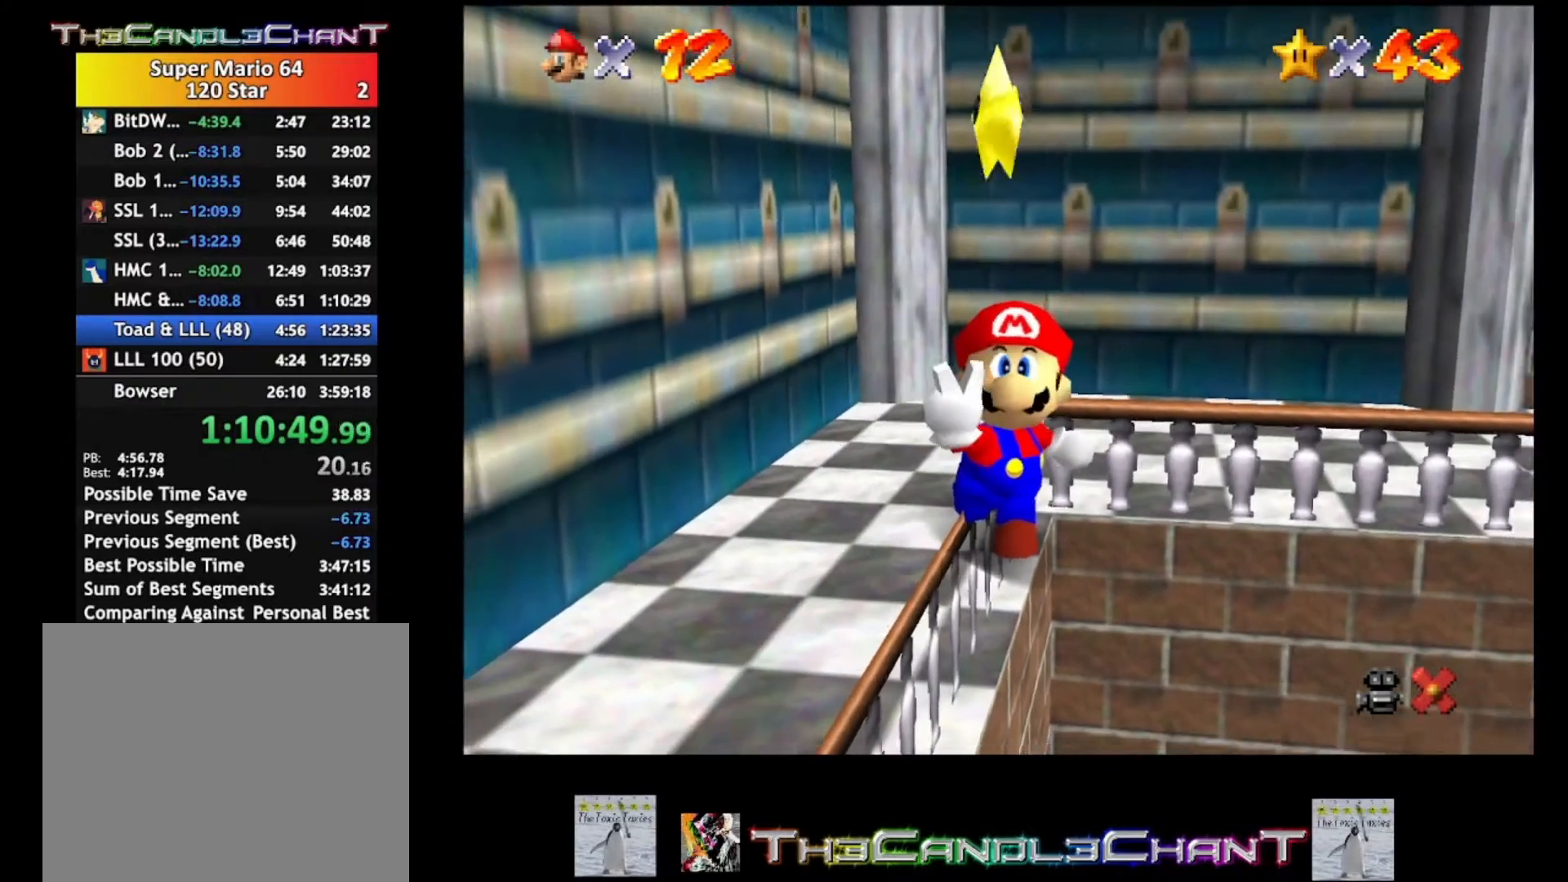
{"buttons": [], "left_stick": "center", "right_stick": "center", "events": []}
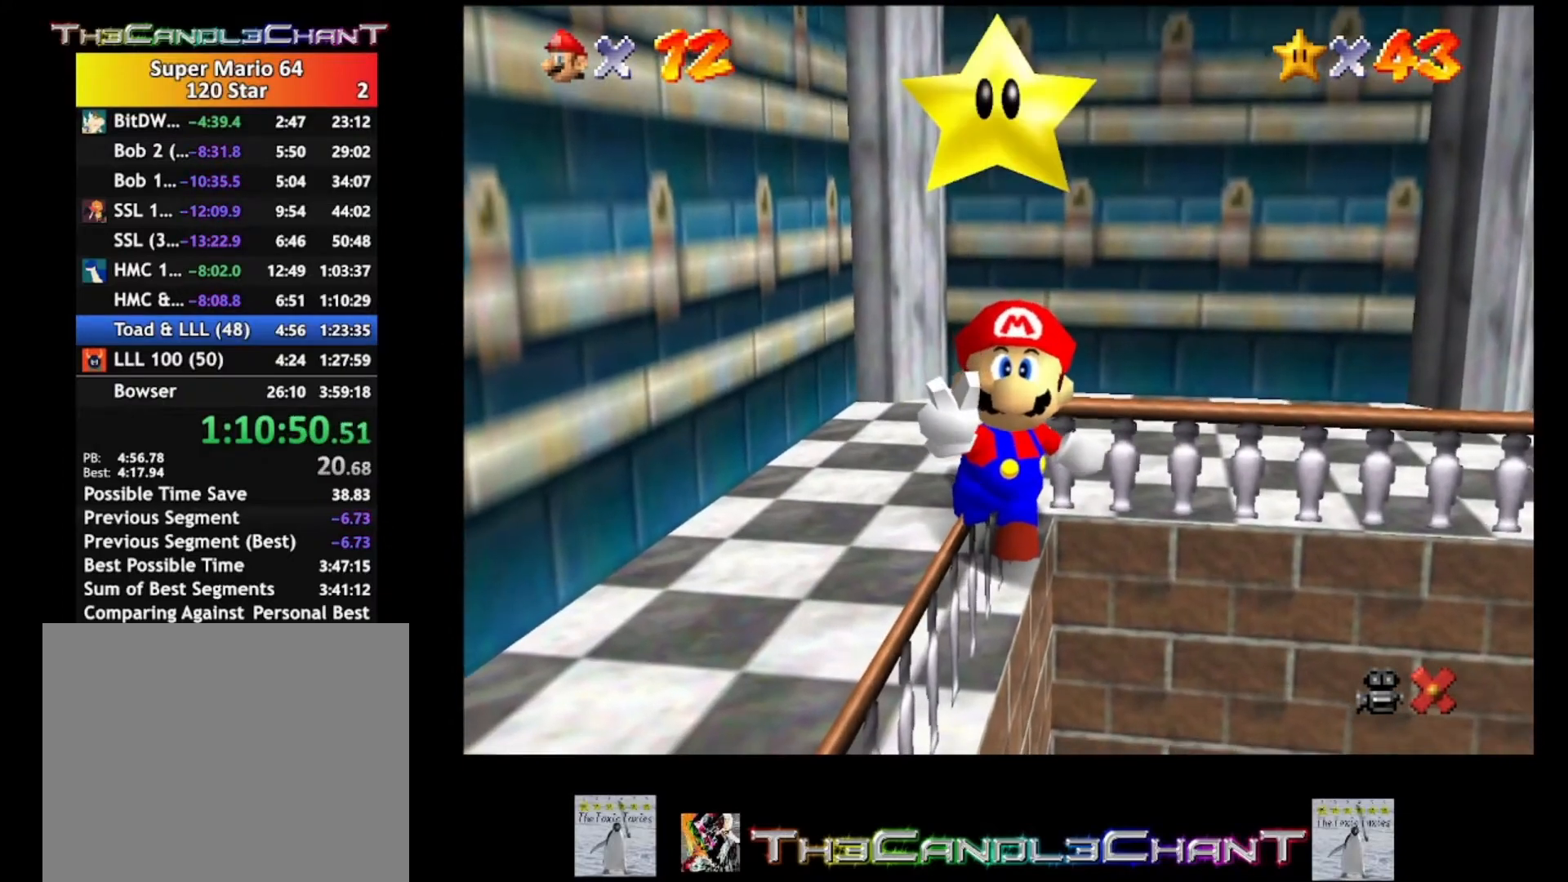
{"buttons": [], "left_stick": "center", "right_stick": "center", "events": []}
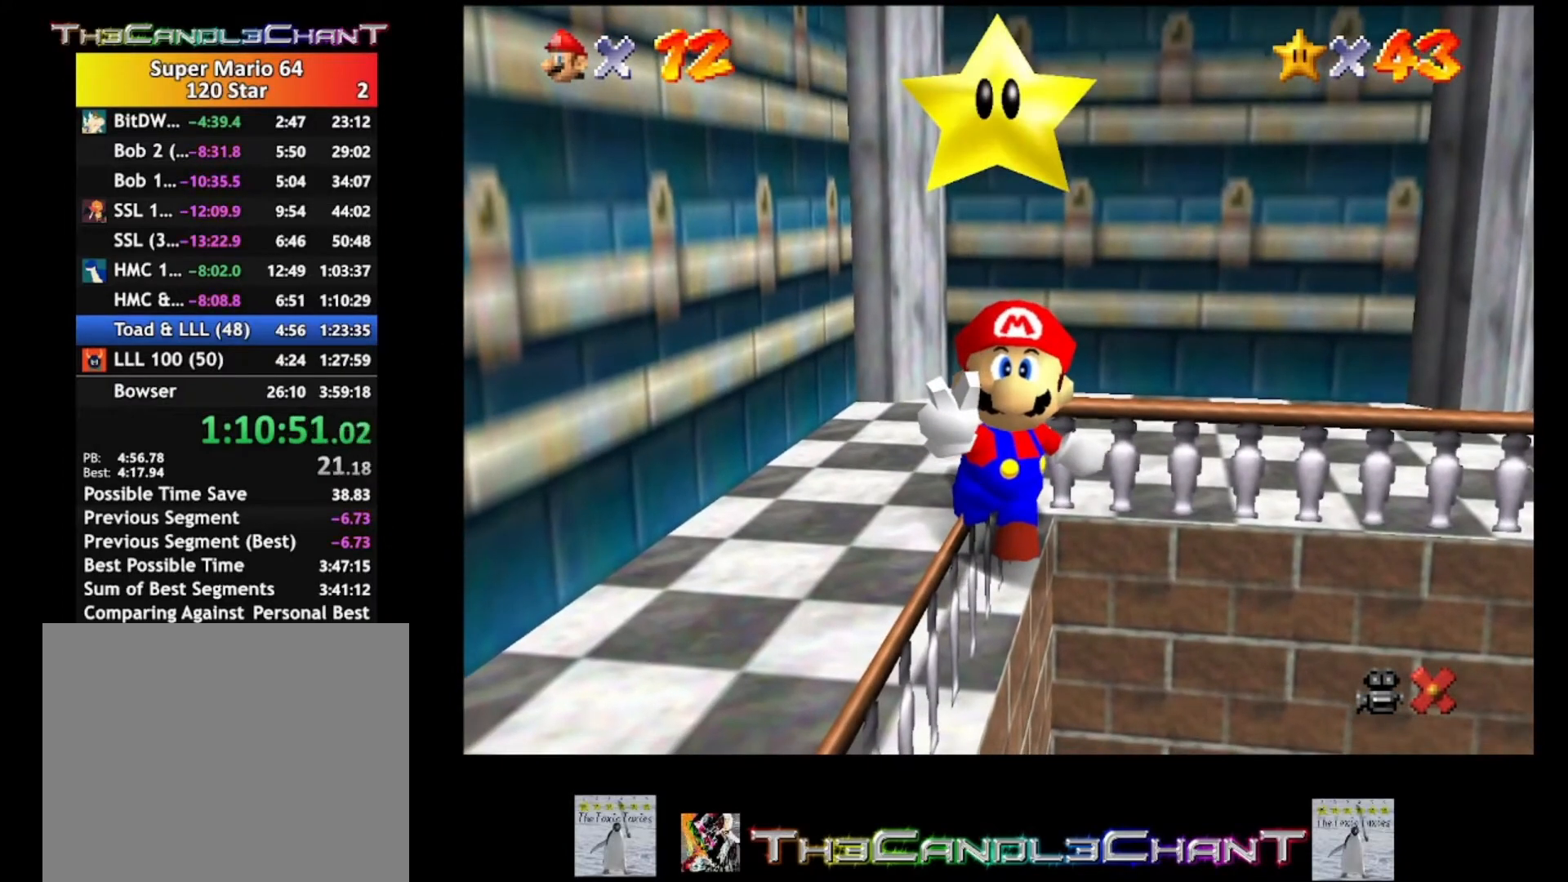
{"buttons": ["A"], "left_stick": "center", "right_stick": "center", "events": [[467, "A", "down"]]}
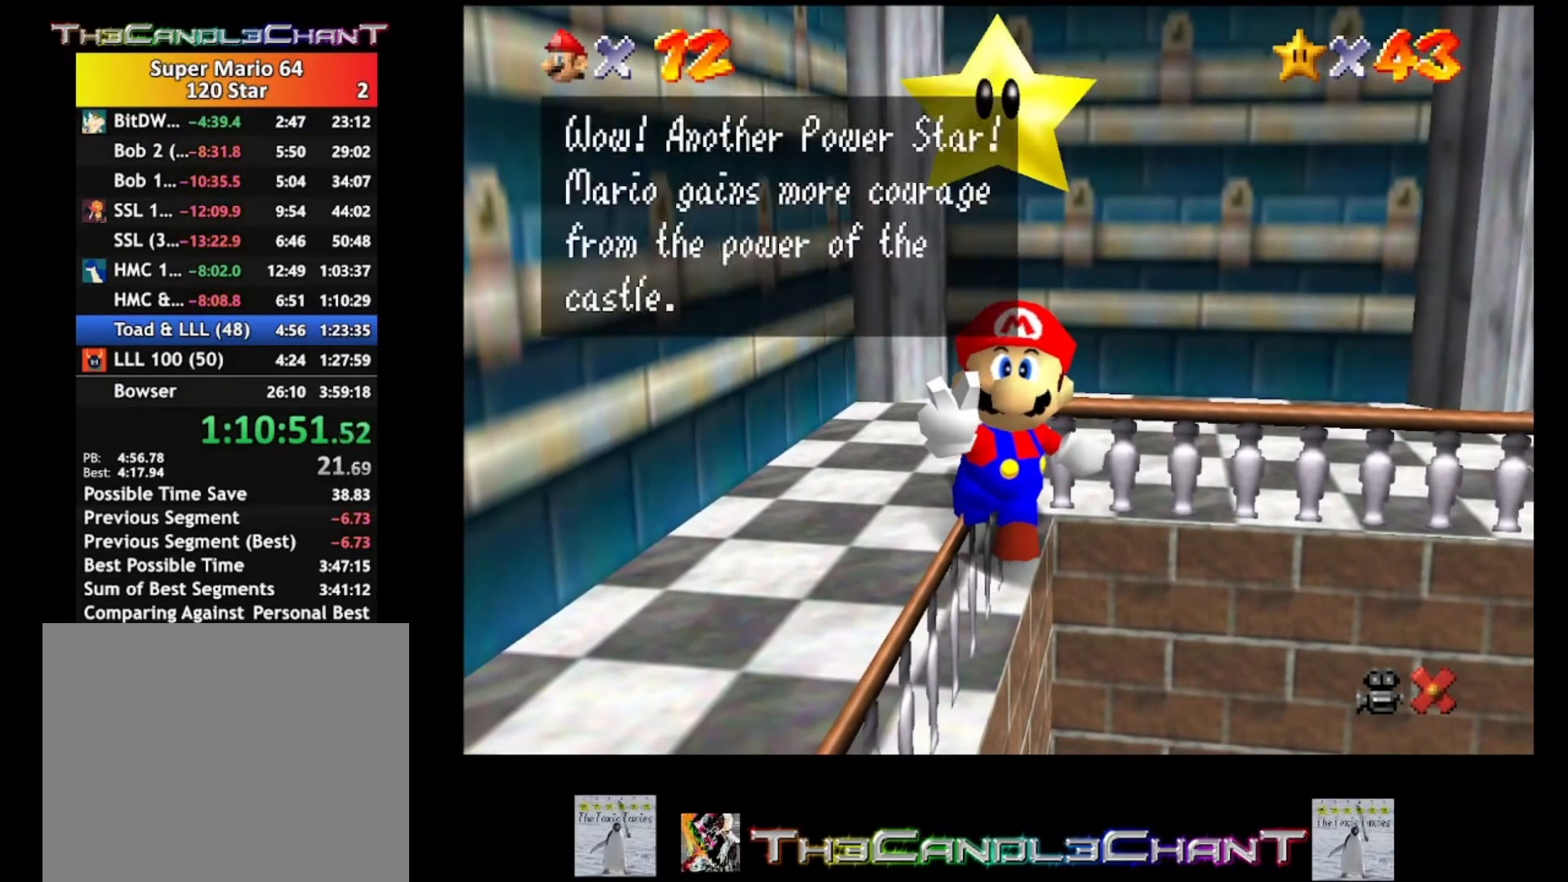
{"buttons": ["A"], "left_stick": "left", "right_stick": "center", "events": [[100, "left_stick", "down-left"], [167, "left_stick", "left"], [367, "X", "down"], [467, "A", "up"], [467, "X", "up"], [500, "A", "down"]]}
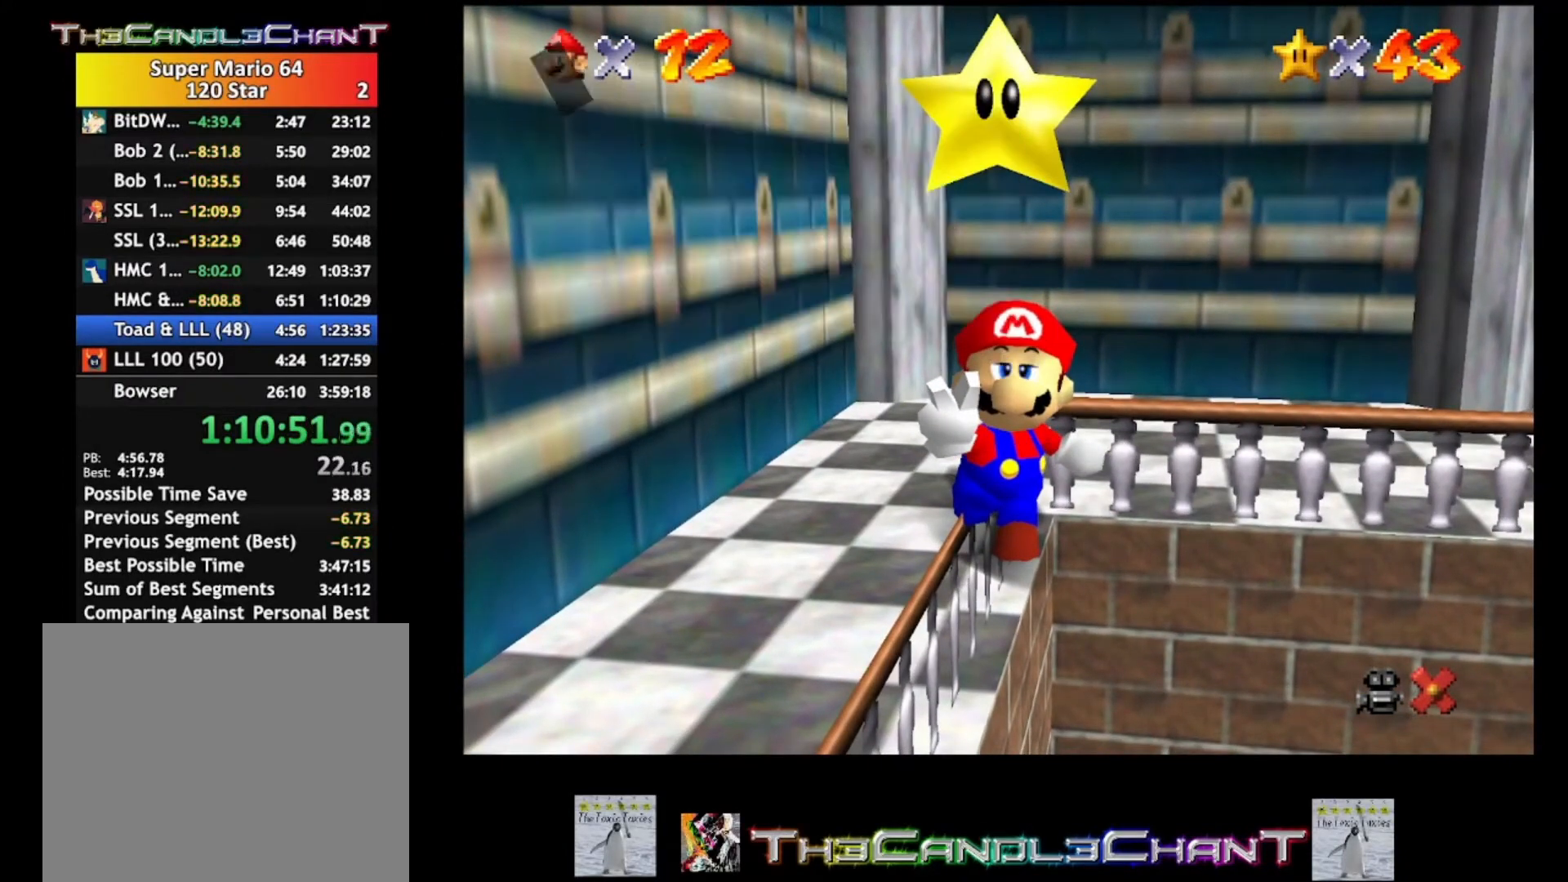
{"buttons": ["A"], "left_stick": "center", "right_stick": "center", "events": [[33, "X", "down"], [100, "X", "up"], [167, "X", "down"], [267, "X", "up"], [367, "X", "down"], [400, "left_stick", "center"], [500, "X", "up"]]}
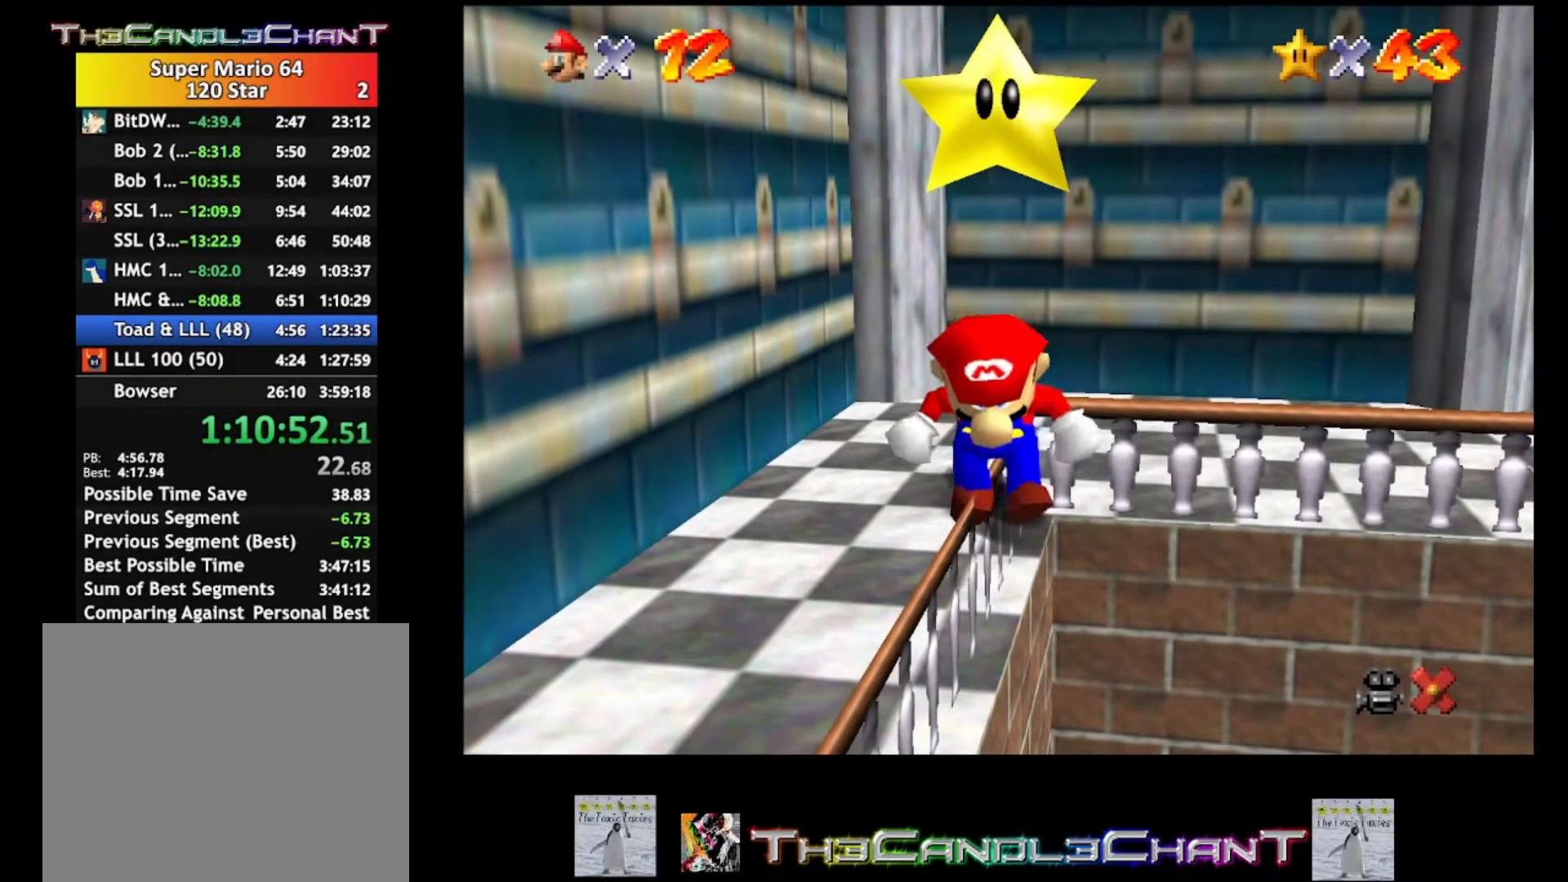
{"buttons": [], "left_stick": "center", "right_stick": "center", "events": [[33, "A", "up"], [167, "A", "down"], [200, "X", "down"], [267, "A", "up"], [300, "X", "up"]]}
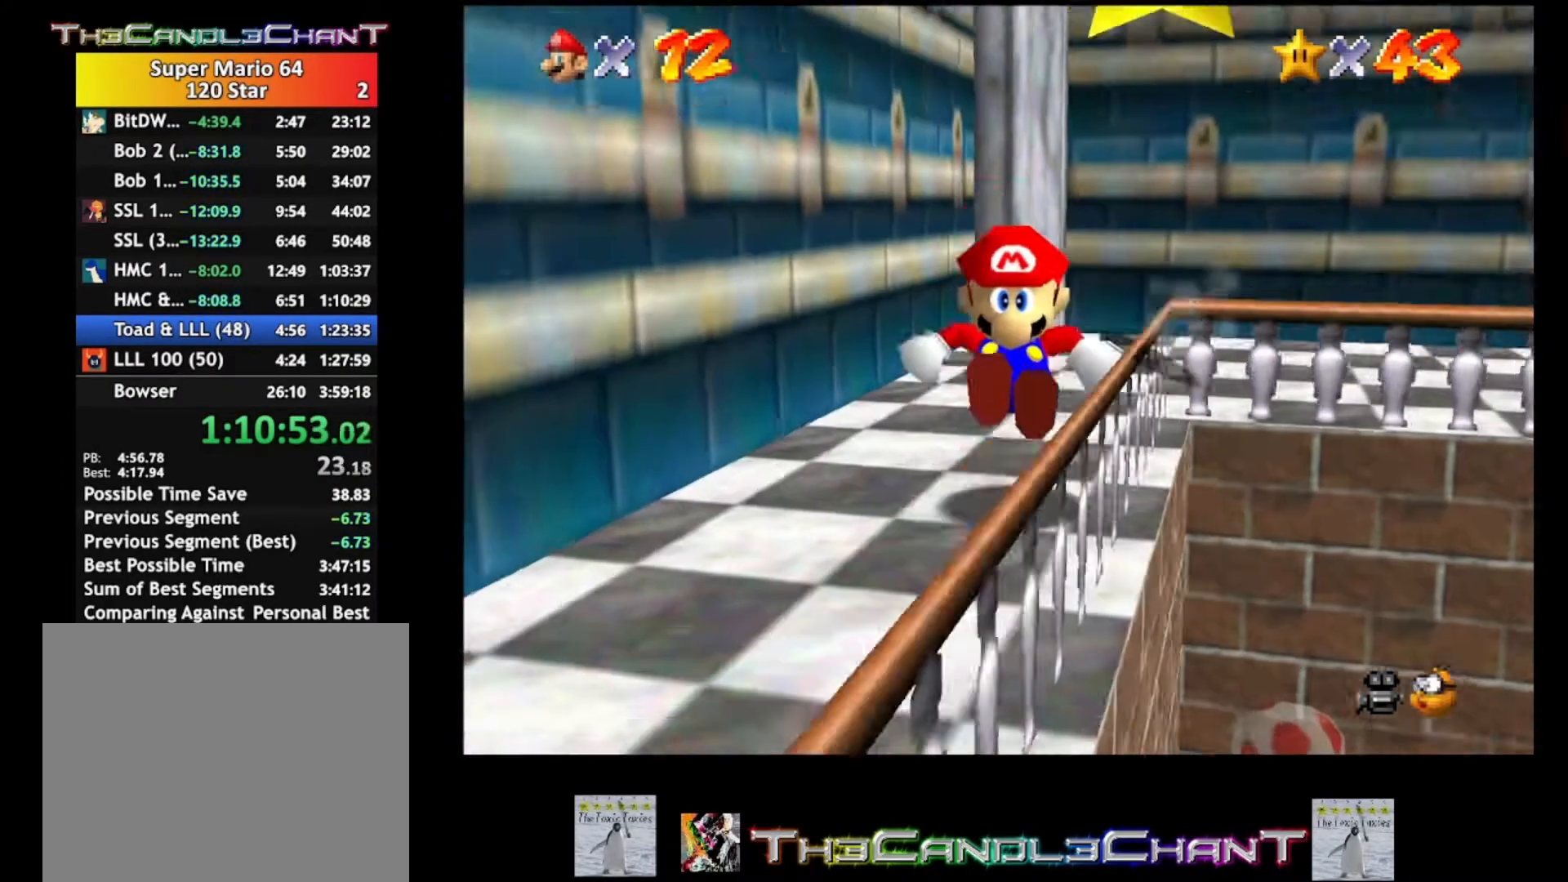
{"buttons": [], "left_stick": "center", "right_stick": "center", "events": []}
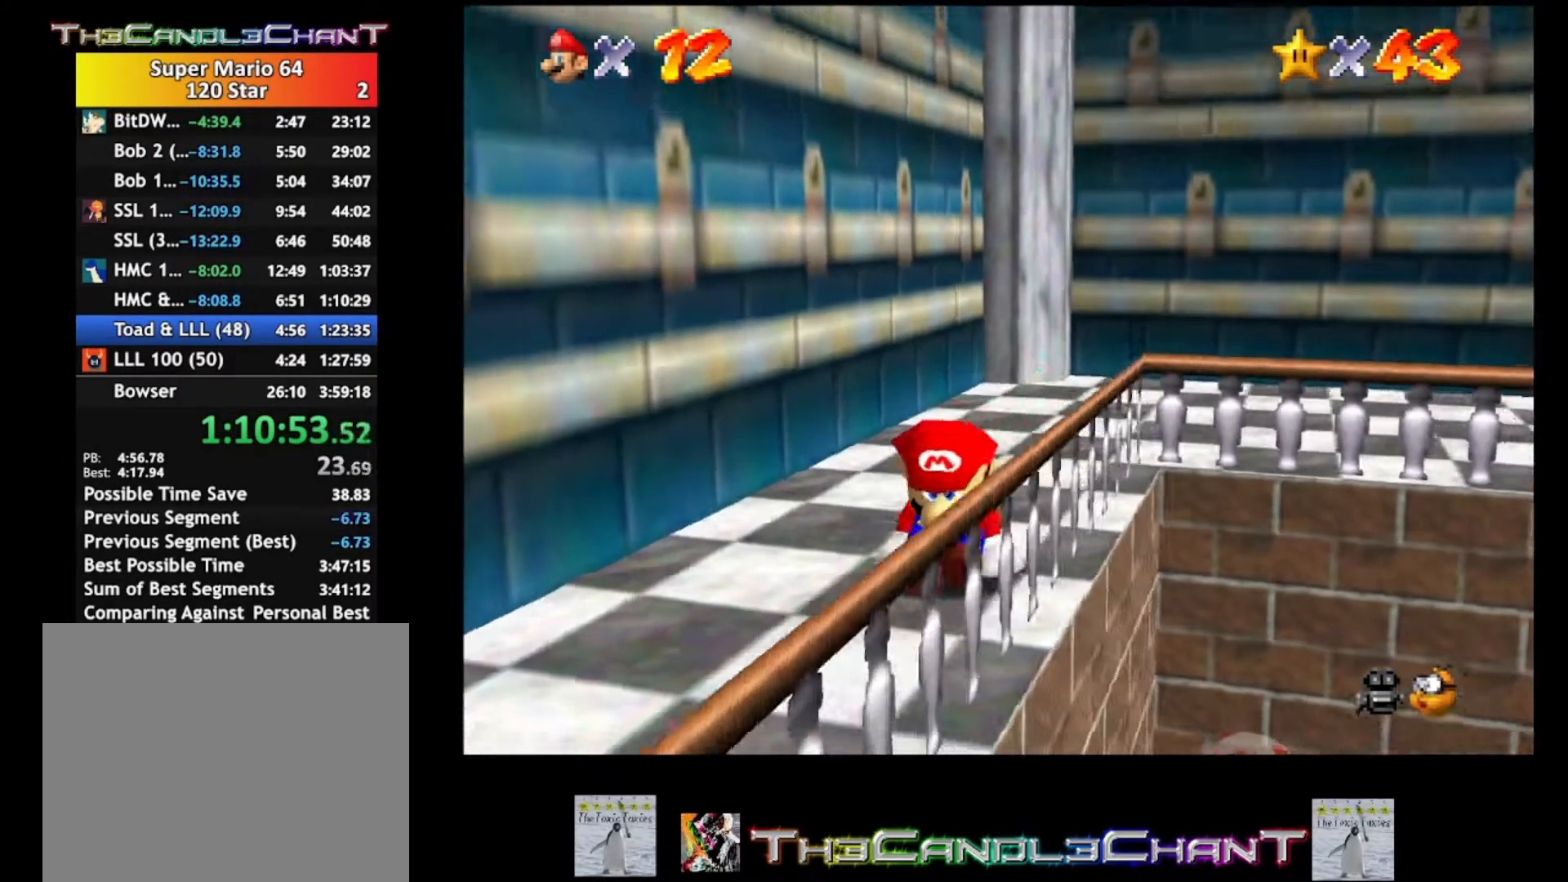
{"buttons": ["A"], "left_stick": "center", "right_stick": "center", "events": [[67, "A", "down"], [67, "X", "down"], [200, "A", "up"], [200, "X", "up"], [267, "A", "down"], [300, "X", "down"], [400, "A", "up"], [400, "X", "up"], [500, "A", "down"]]}
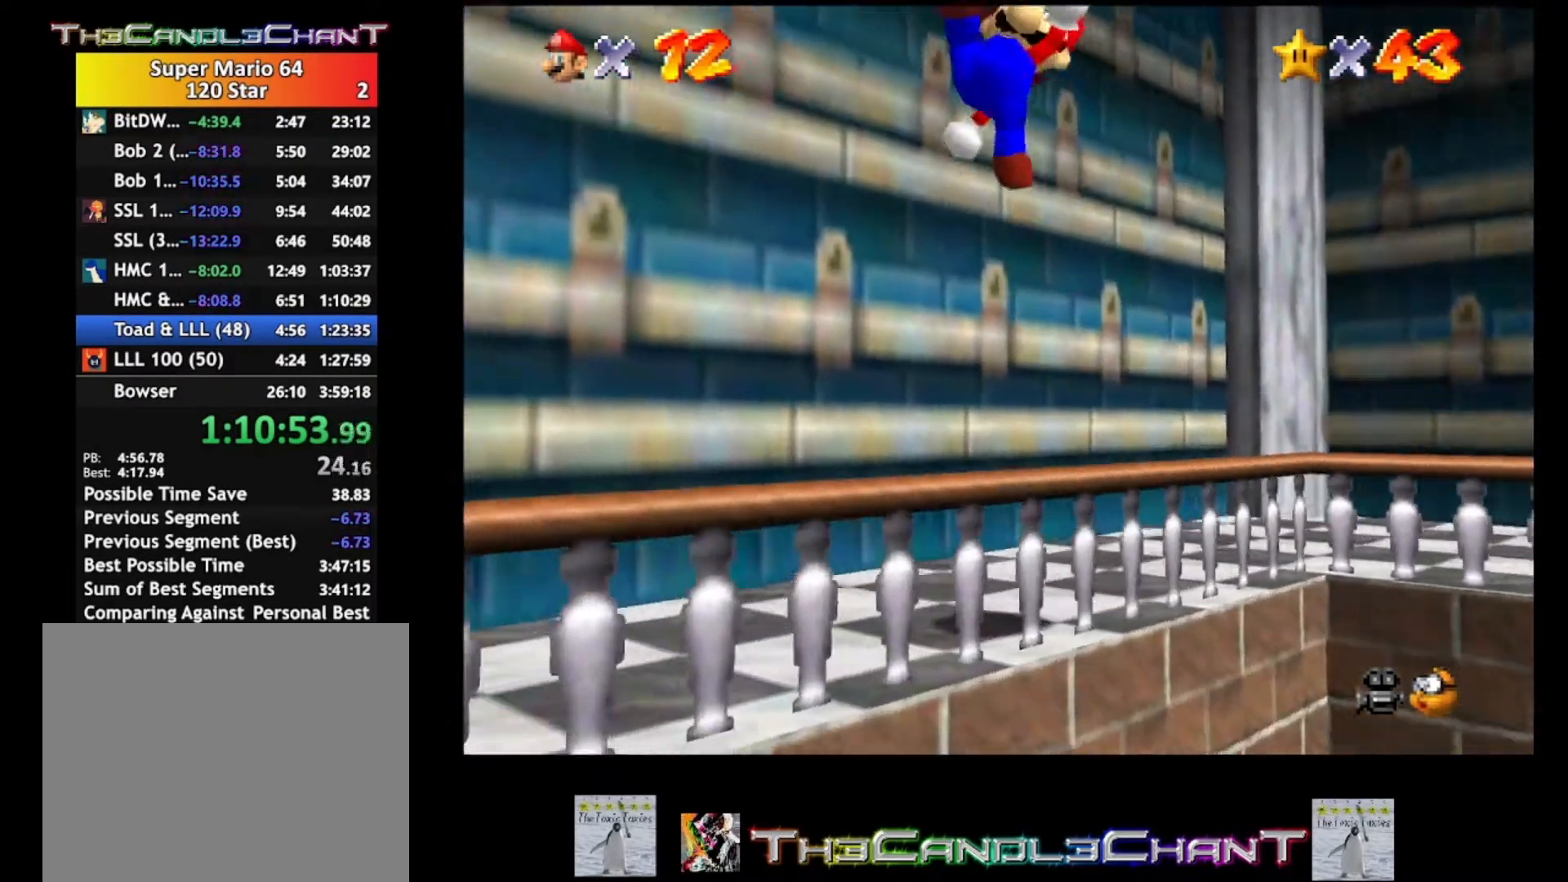
{"buttons": ["A"], "left_stick": "down", "right_stick": "center", "events": [[33, "A", "up"], [300, "left_stick", "down"], [367, "A", "down"]]}
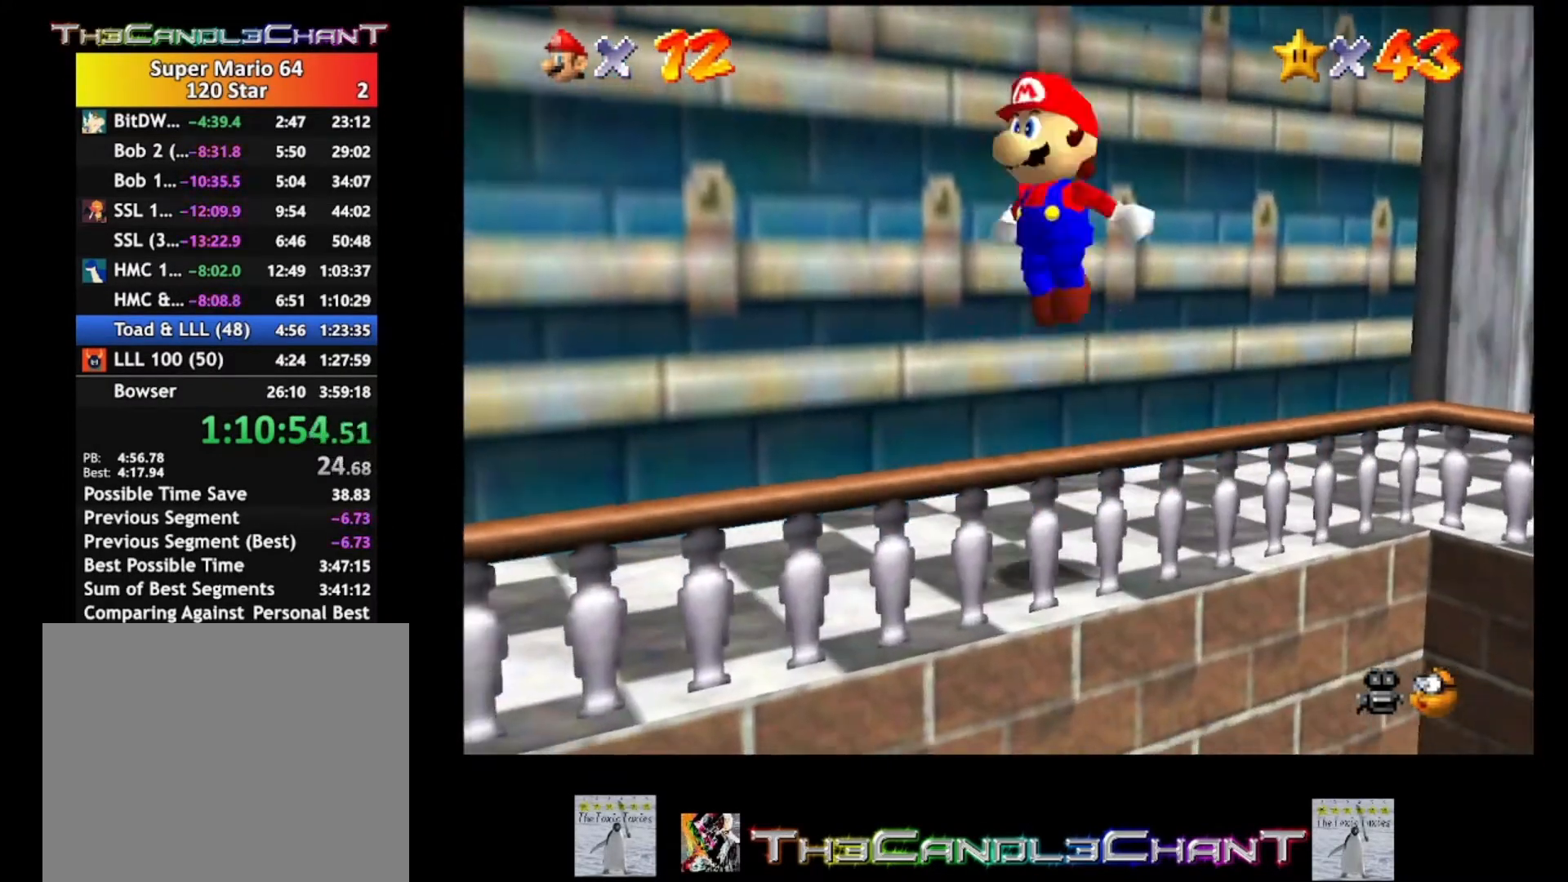
{"buttons": ["A", "X"], "left_stick": "down-right", "right_stick": "center", "events": [[133, "A", "up"], [433, "A", "down"], [467, "X", "down"], [500, "left_stick", "down-right"]]}
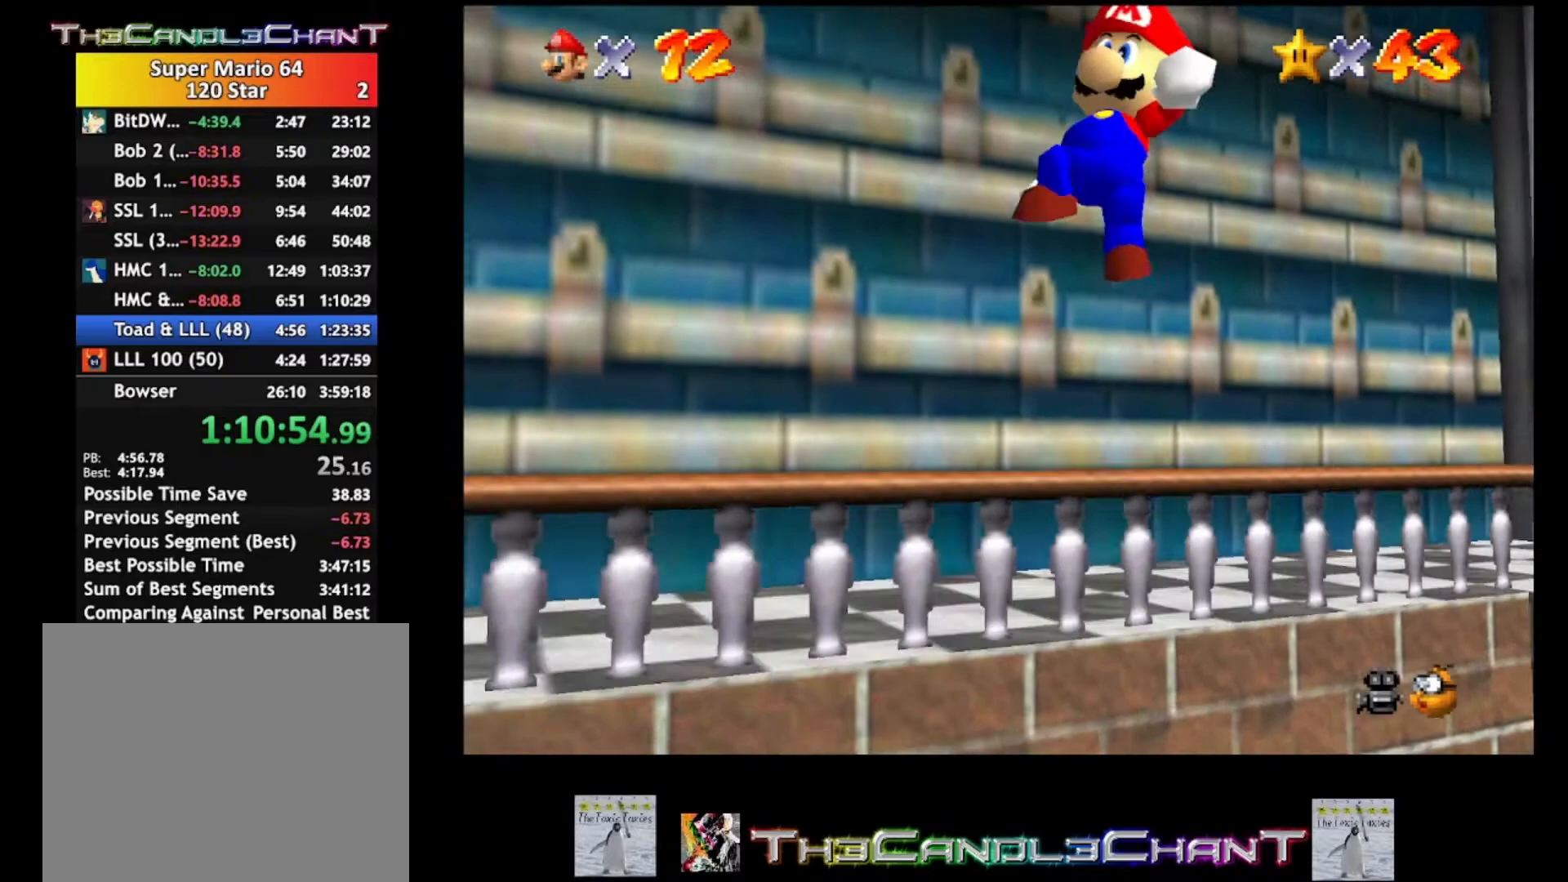
{"buttons": [], "left_stick": "down-right", "right_stick": "center", "events": [[300, "A", "up"], [333, "X", "up"]]}
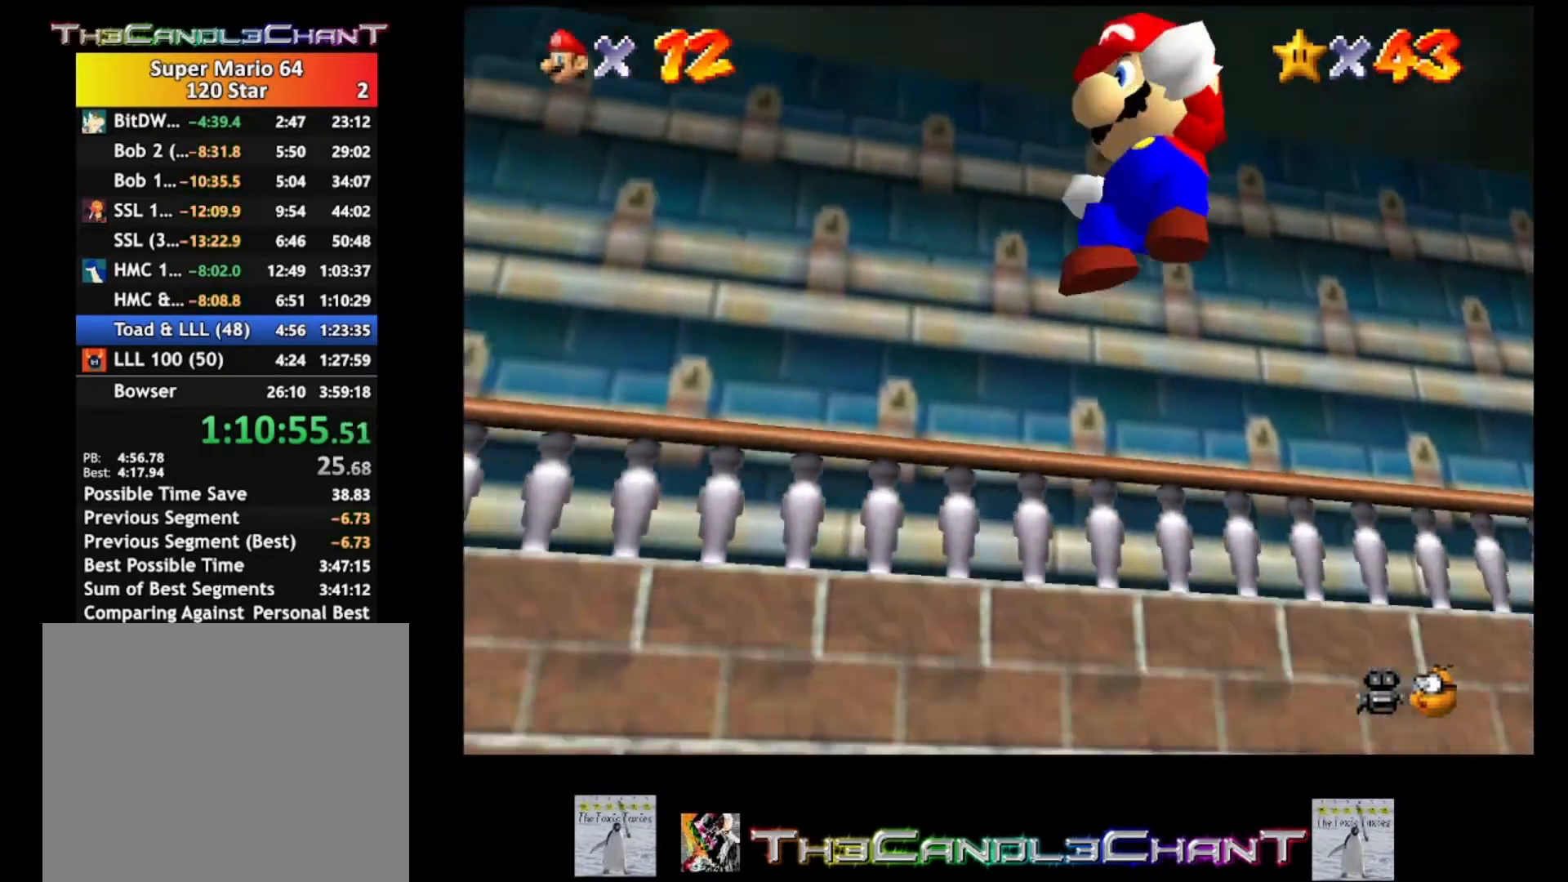
{"buttons": [], "left_stick": "center", "right_stick": "center", "events": [[167, "left_stick", "center"]]}
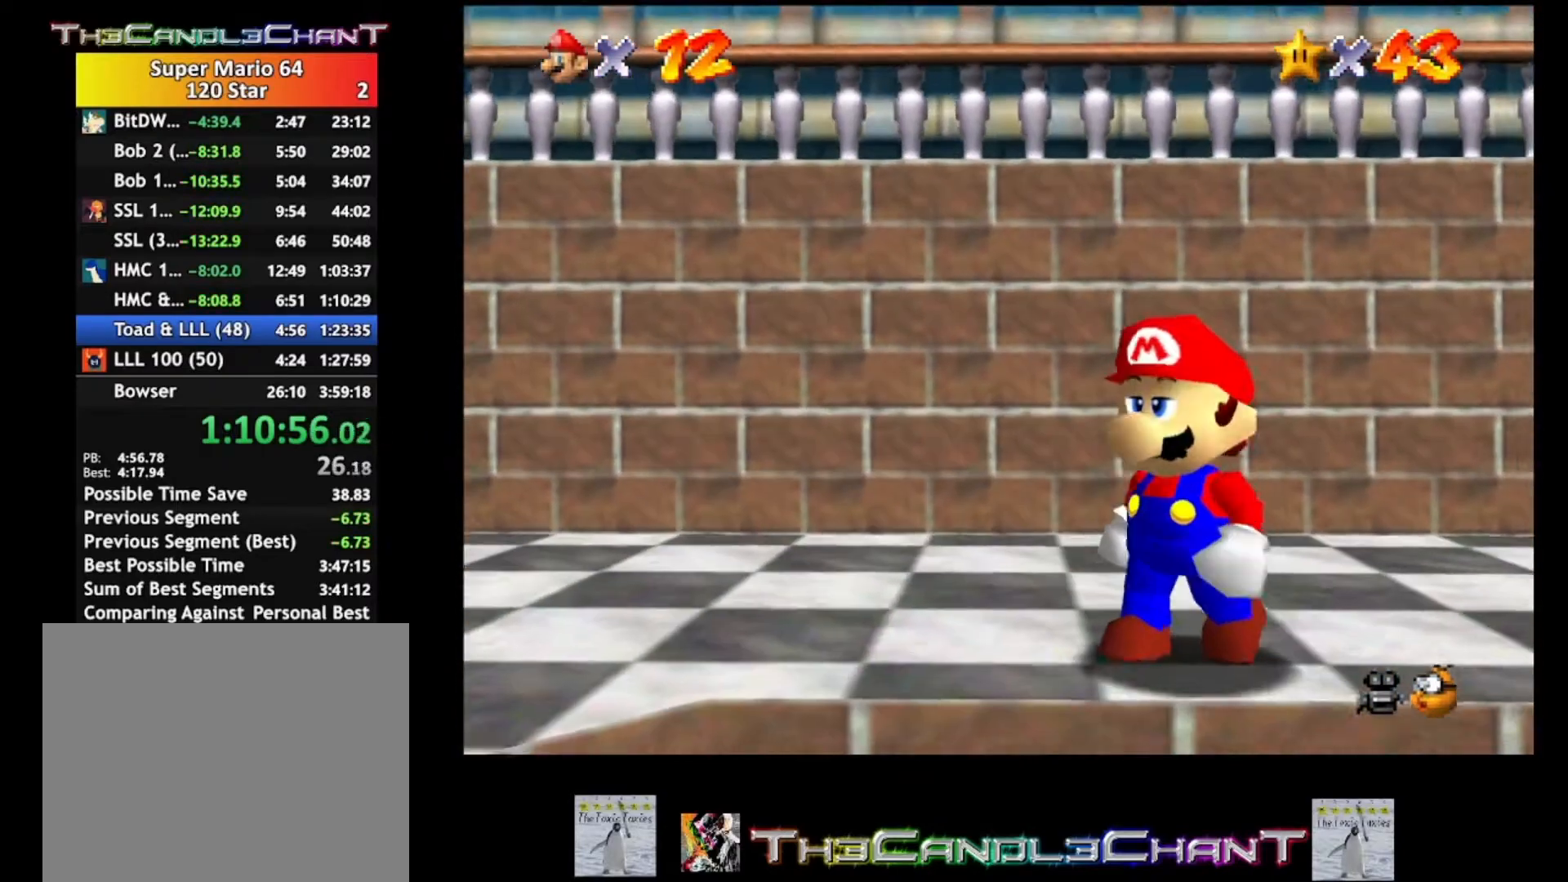
{"buttons": [], "left_stick": "center", "right_stick": "center", "events": []}
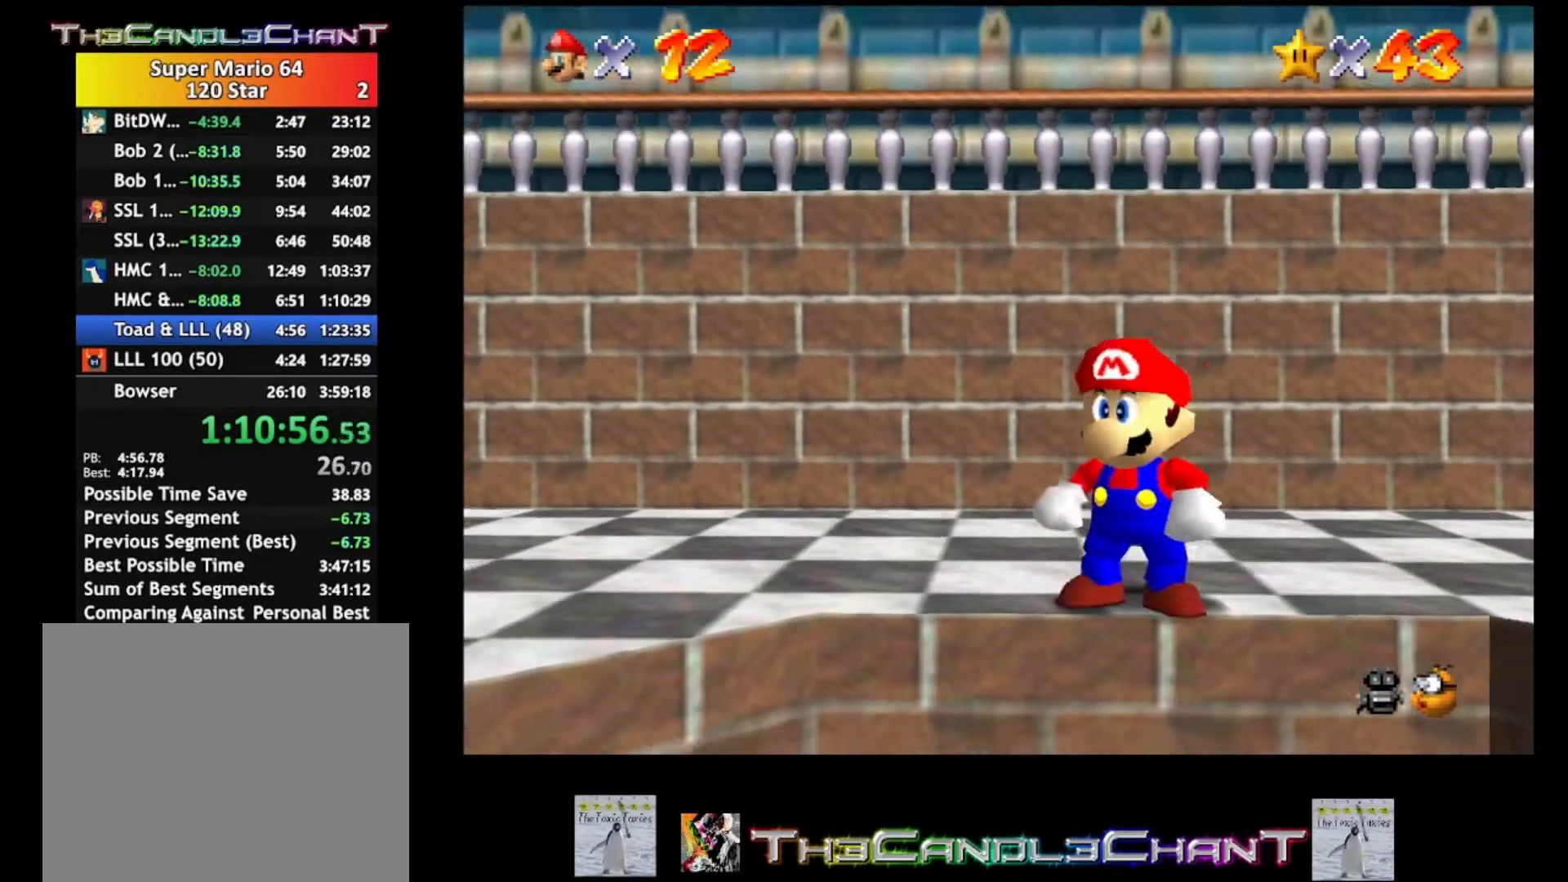
{"buttons": [], "left_stick": "up-left", "right_stick": "center", "events": [[200, "left_stick", "up-left"]]}
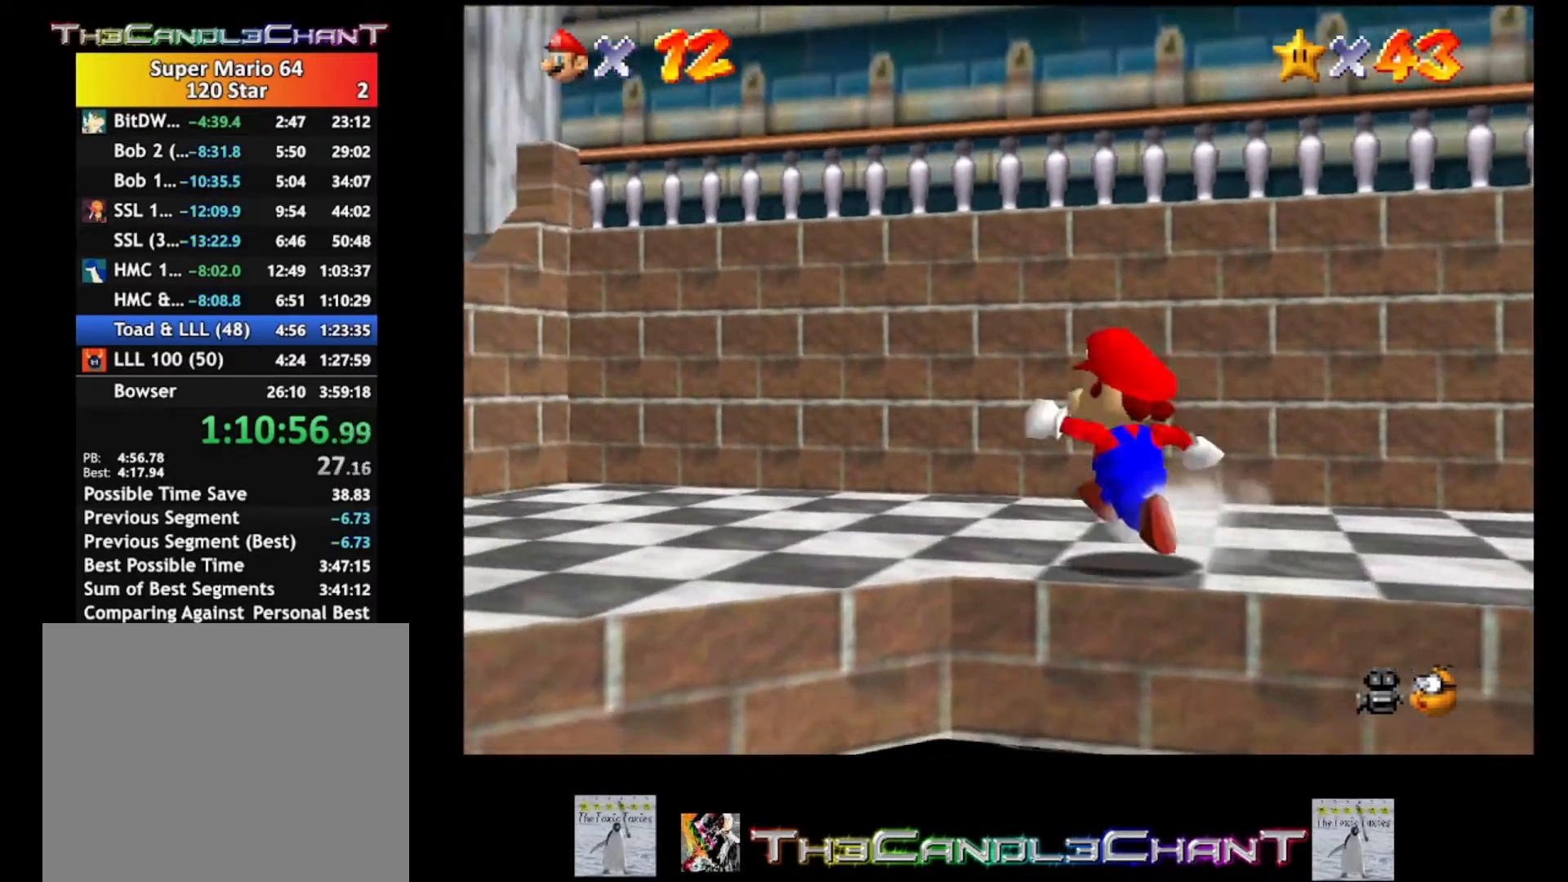
{"buttons": [], "left_stick": "up-left", "right_stick": "center", "events": []}
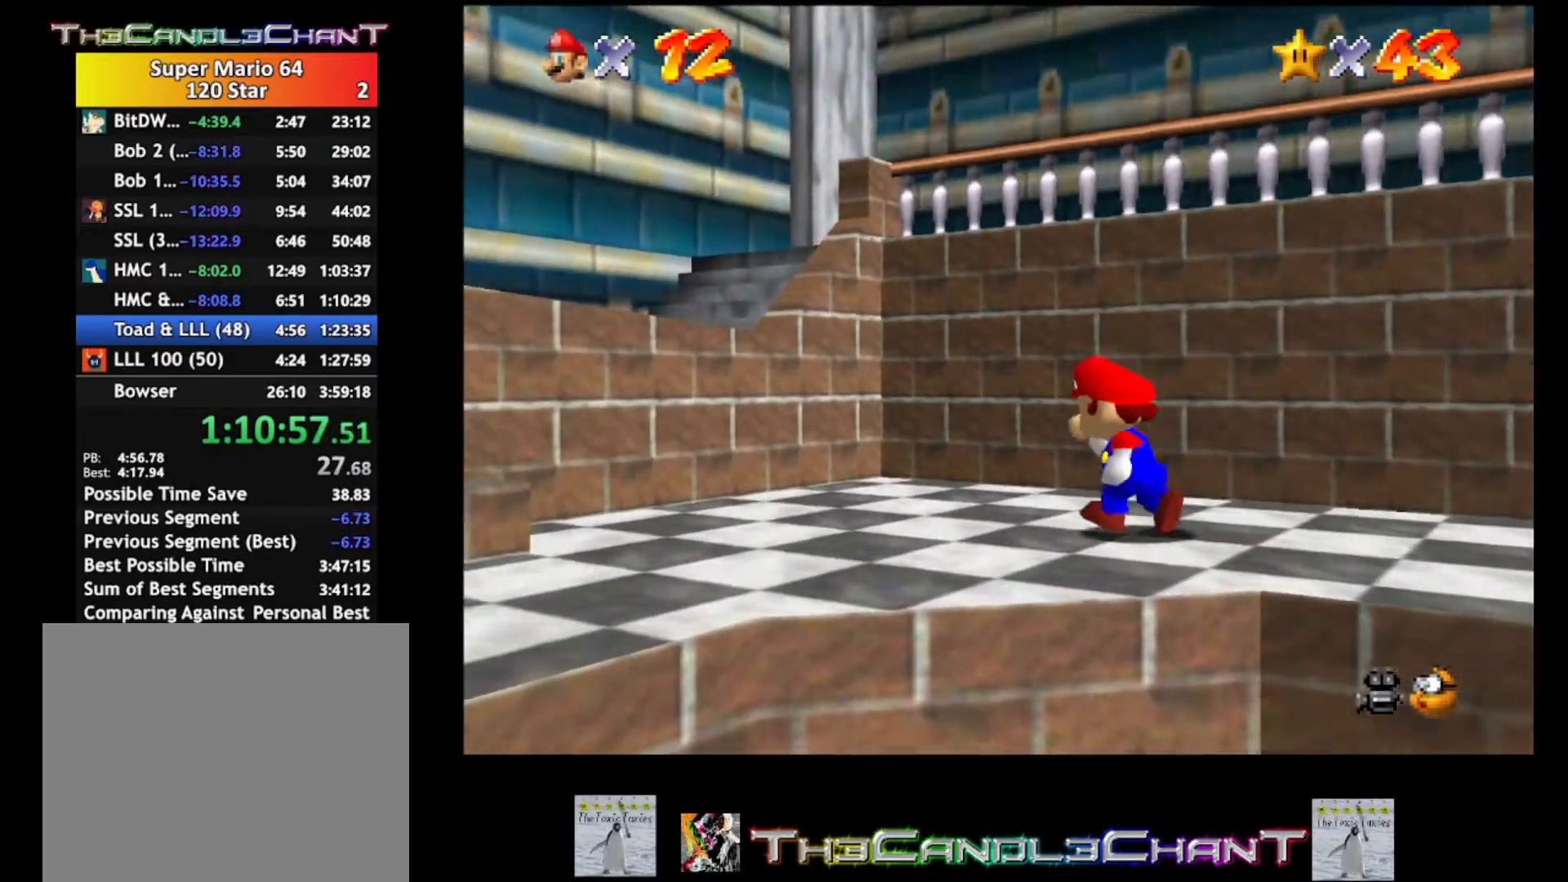
{"buttons": [], "left_stick": "down", "right_stick": "center", "events": [[267, "left_stick", "left"], [433, "left_stick", "down"]]}
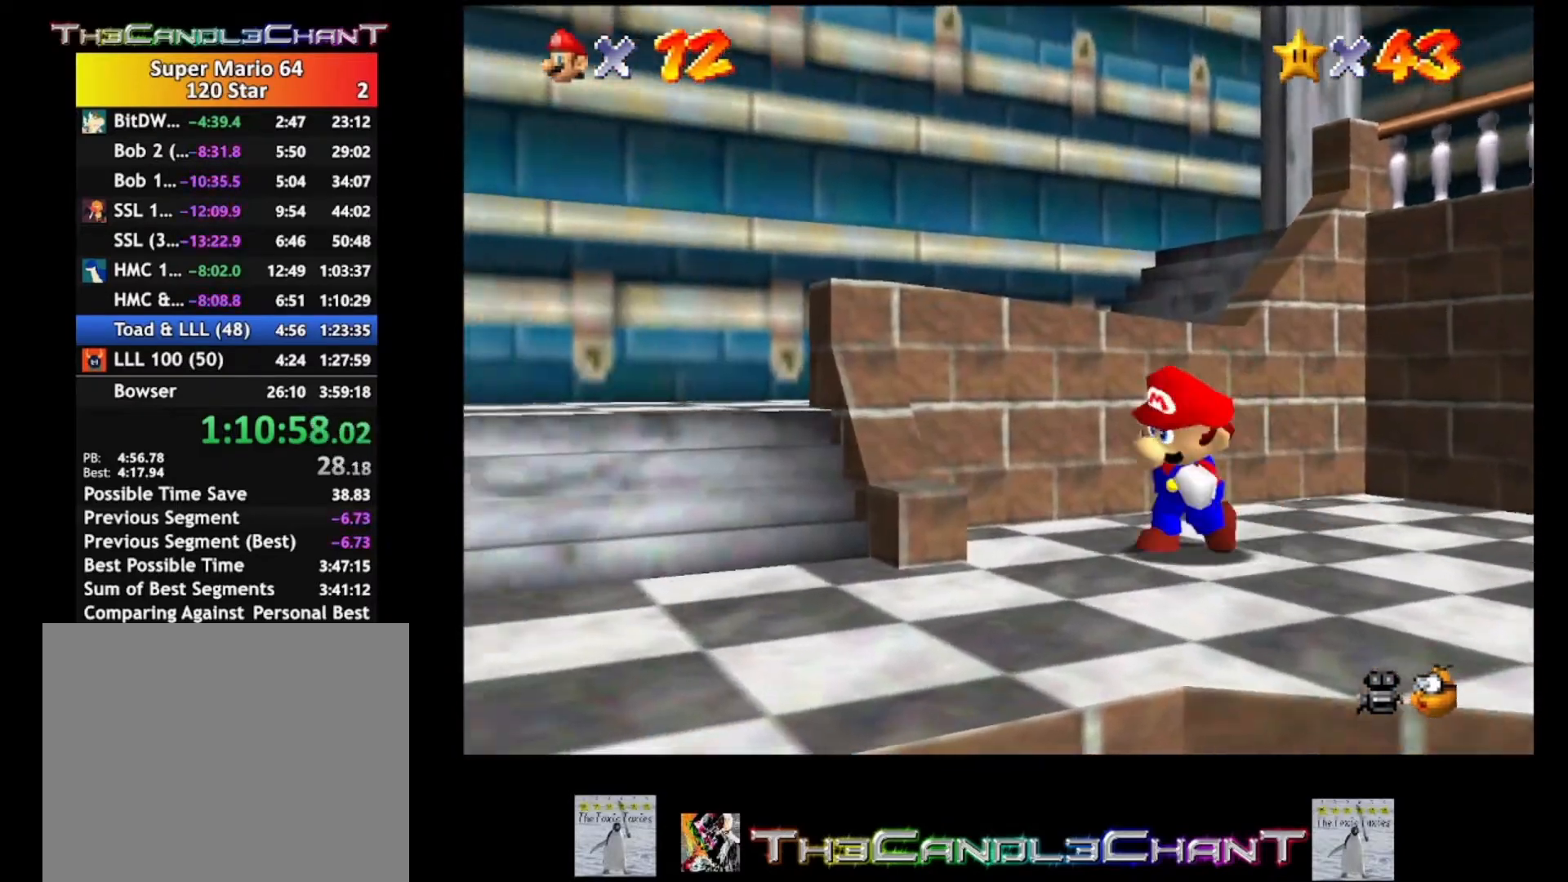
{"buttons": ["A"], "left_stick": "center", "right_stick": "center", "events": [[67, "left_stick", "down-right"], [233, "A", "down"], [333, "left_stick", "center"]]}
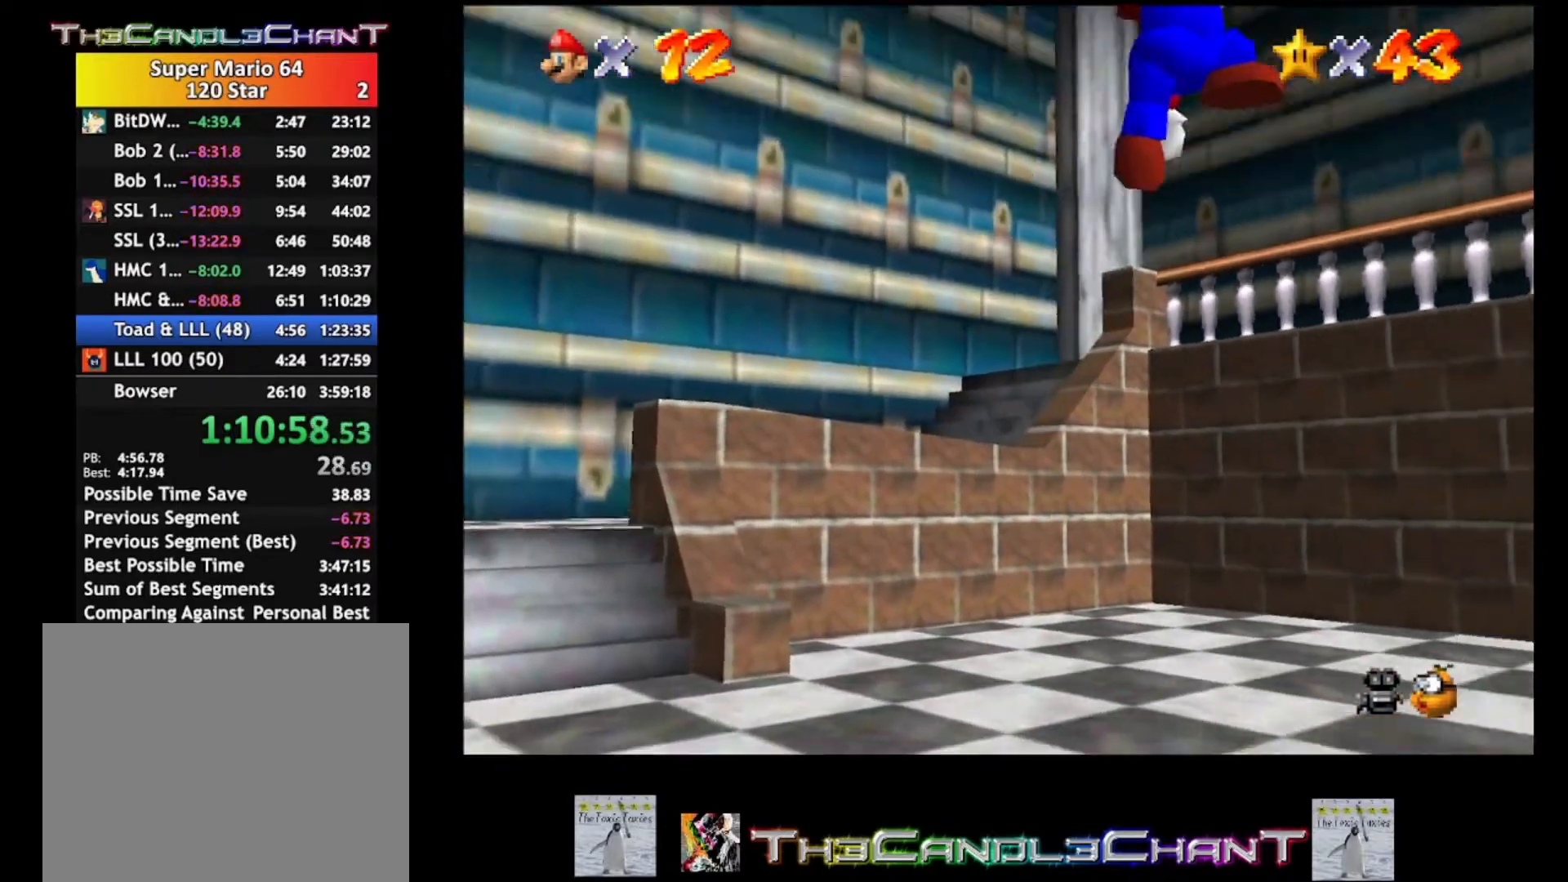
{"buttons": ["A", "X"], "left_stick": "up-left", "right_stick": "center", "events": [[33, "left_stick", "up-left"], [200, "X", "down"]]}
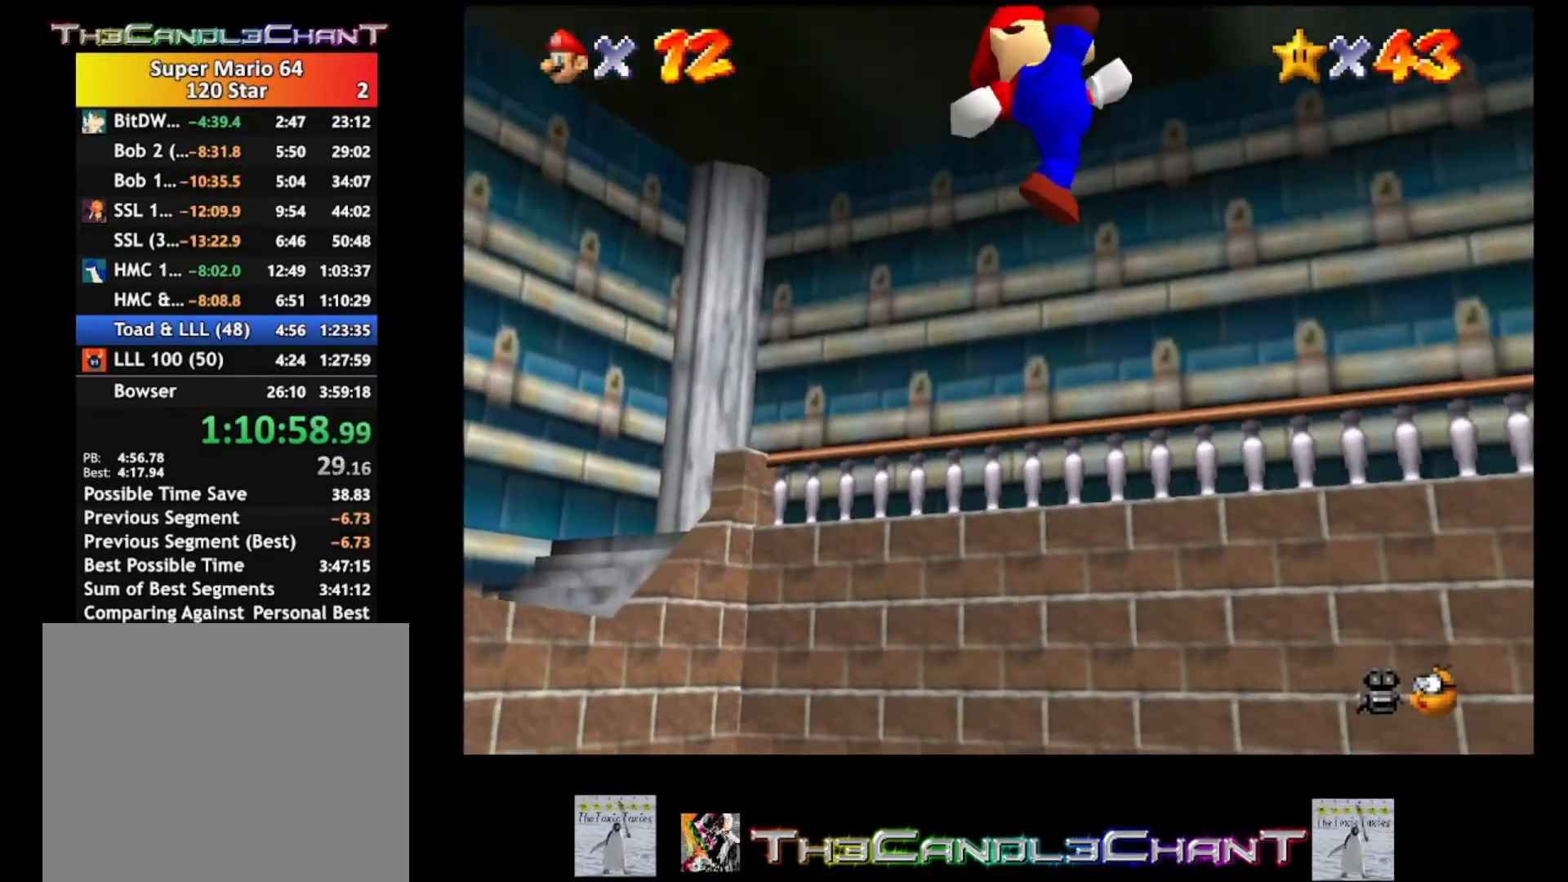
{"buttons": [], "left_stick": "down", "right_stick": "center", "events": [[67, "left_stick", "down"], [200, "A", "up"], [233, "X", "up"]]}
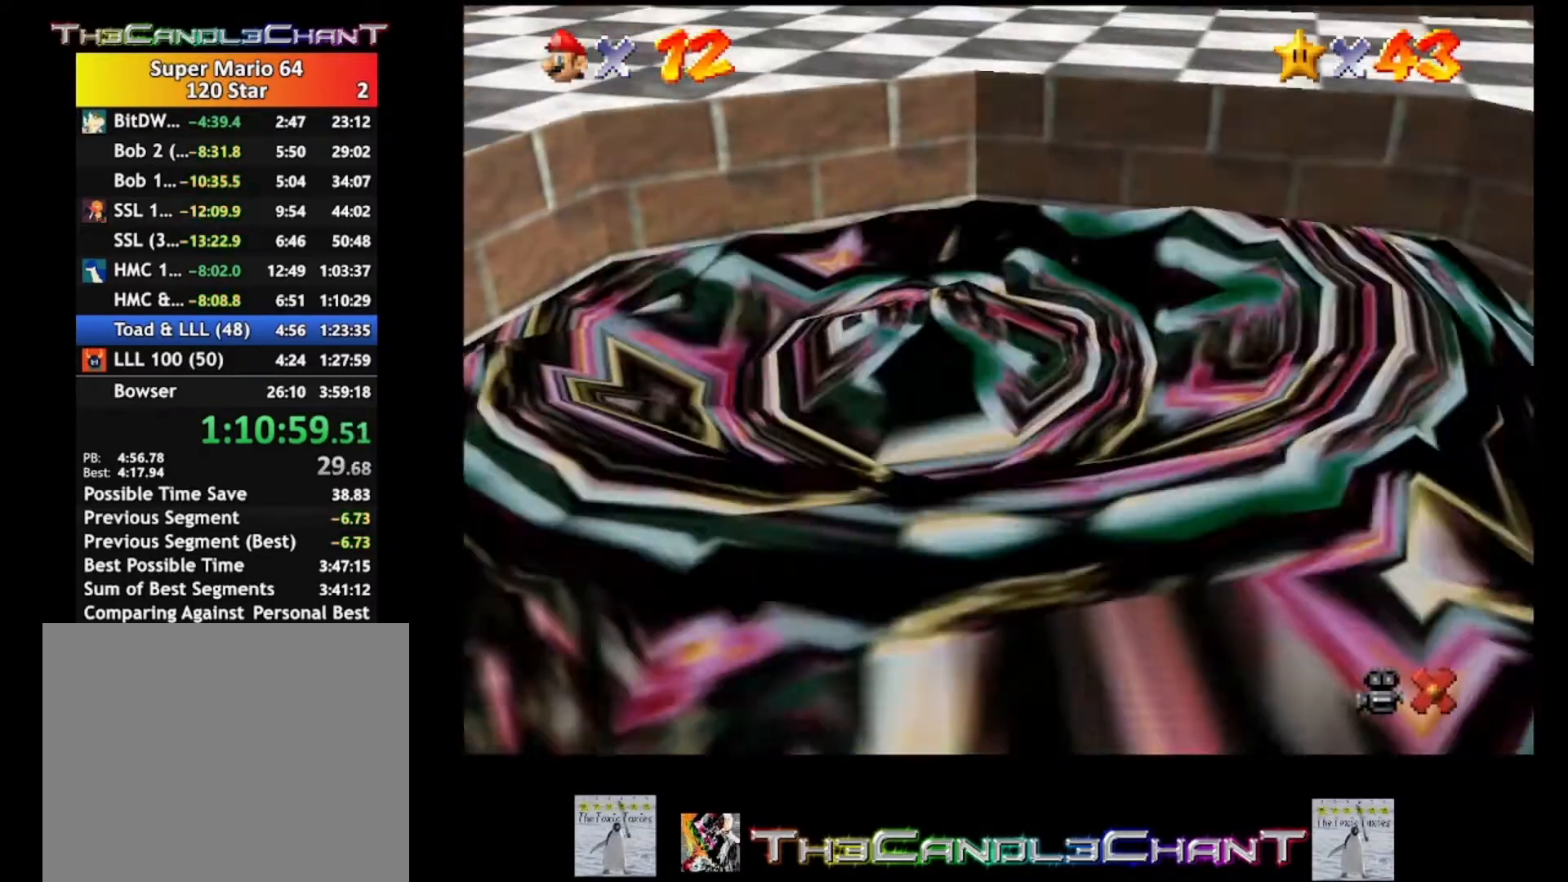
{"buttons": [], "left_stick": "center", "right_stick": "center", "events": [[233, "left_stick", "center"]]}